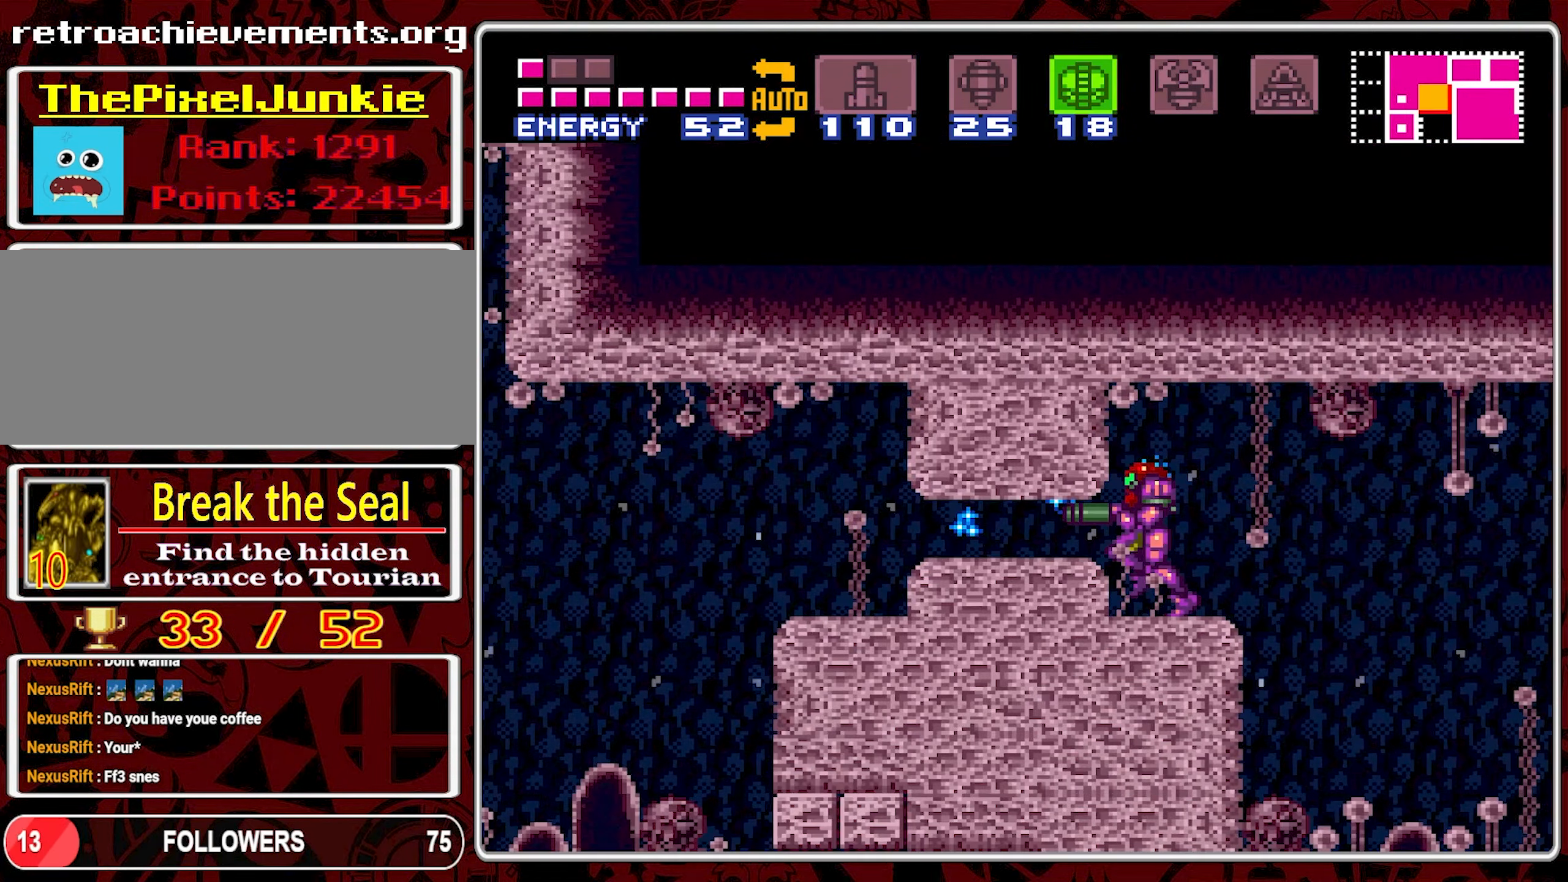
Gameplay with a controller (Nintendo layout); each line is a JSON object with the inputs held at the frame after it. "events" lists button and stick changes between this image and that frame as [ms after this image, input, new state], when the widget could be followed in between. Not read: L3 R3.
{"buttons": [], "events": [[50, "Y", "up"], [100, "DPAD_LEFT", "up"], [184, "DPAD_DOWN", "down"], [284, "DPAD_DOWN", "up"], [367, "DPAD_DOWN", "down"], [467, "DPAD_DOWN", "up"]]}
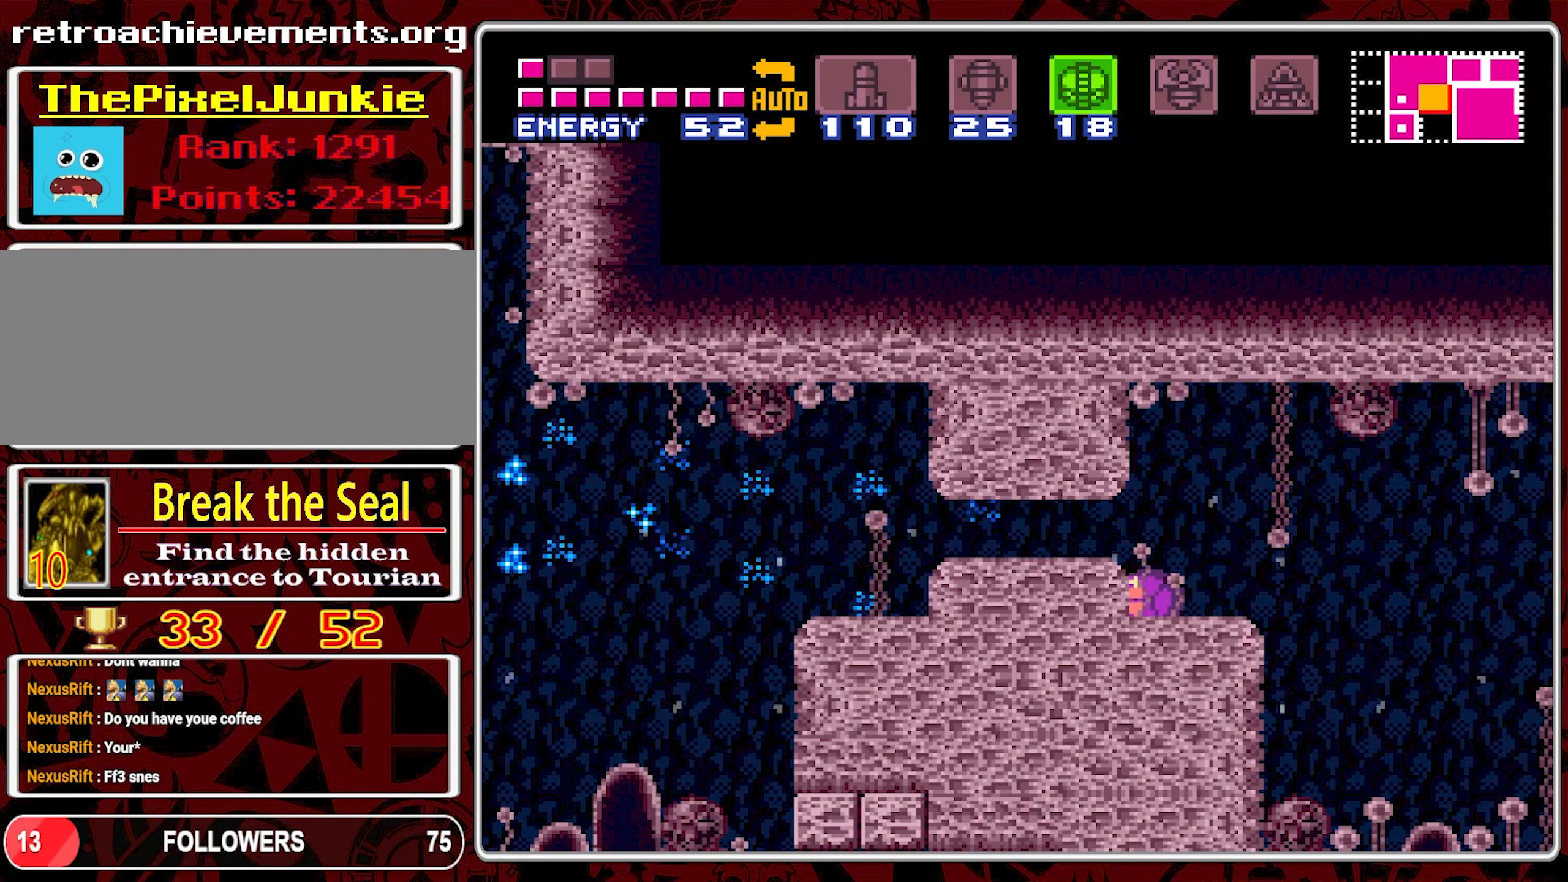
{"buttons": ["DPAD_LEFT"], "events": [[67, "Y", "down"], [100, "DPAD_LEFT", "down"], [167, "Y", "up"]]}
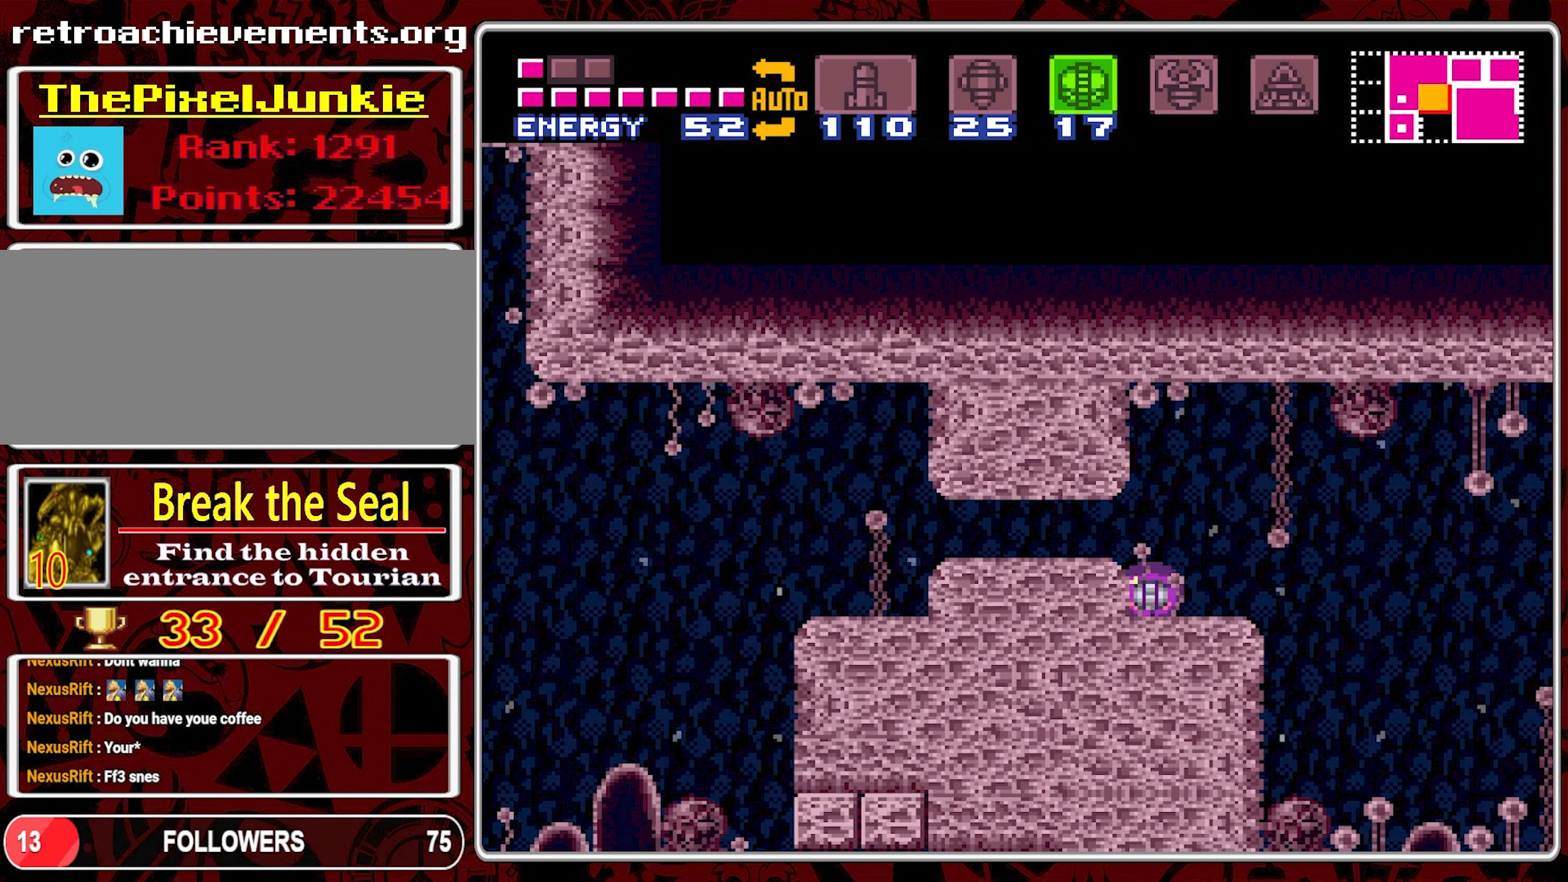
{"buttons": ["DPAD_LEFT"], "events": []}
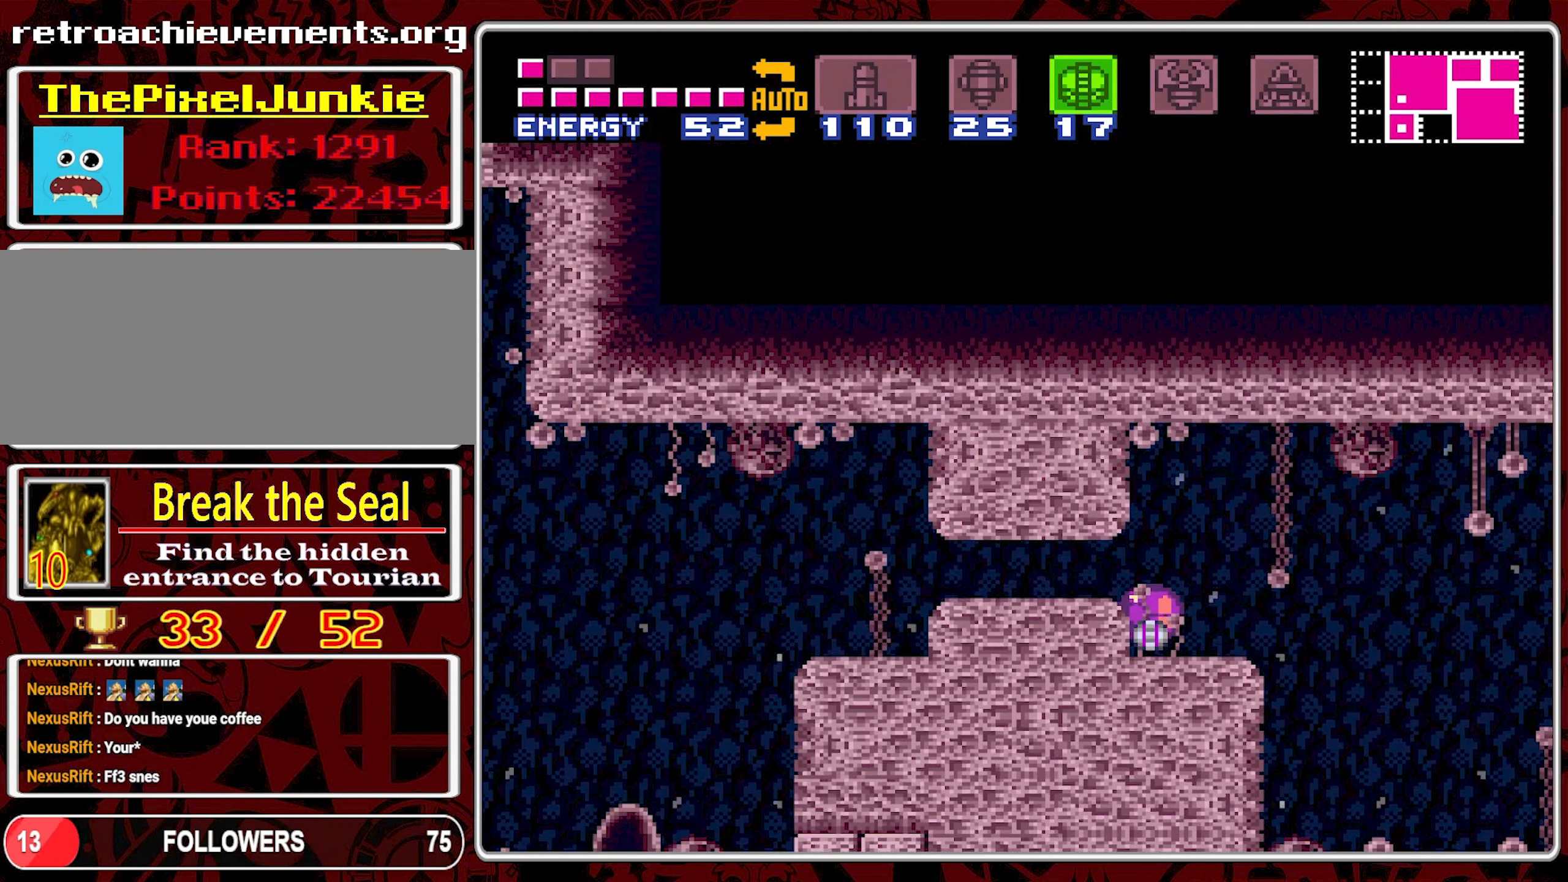
{"buttons": ["DPAD_LEFT"], "events": []}
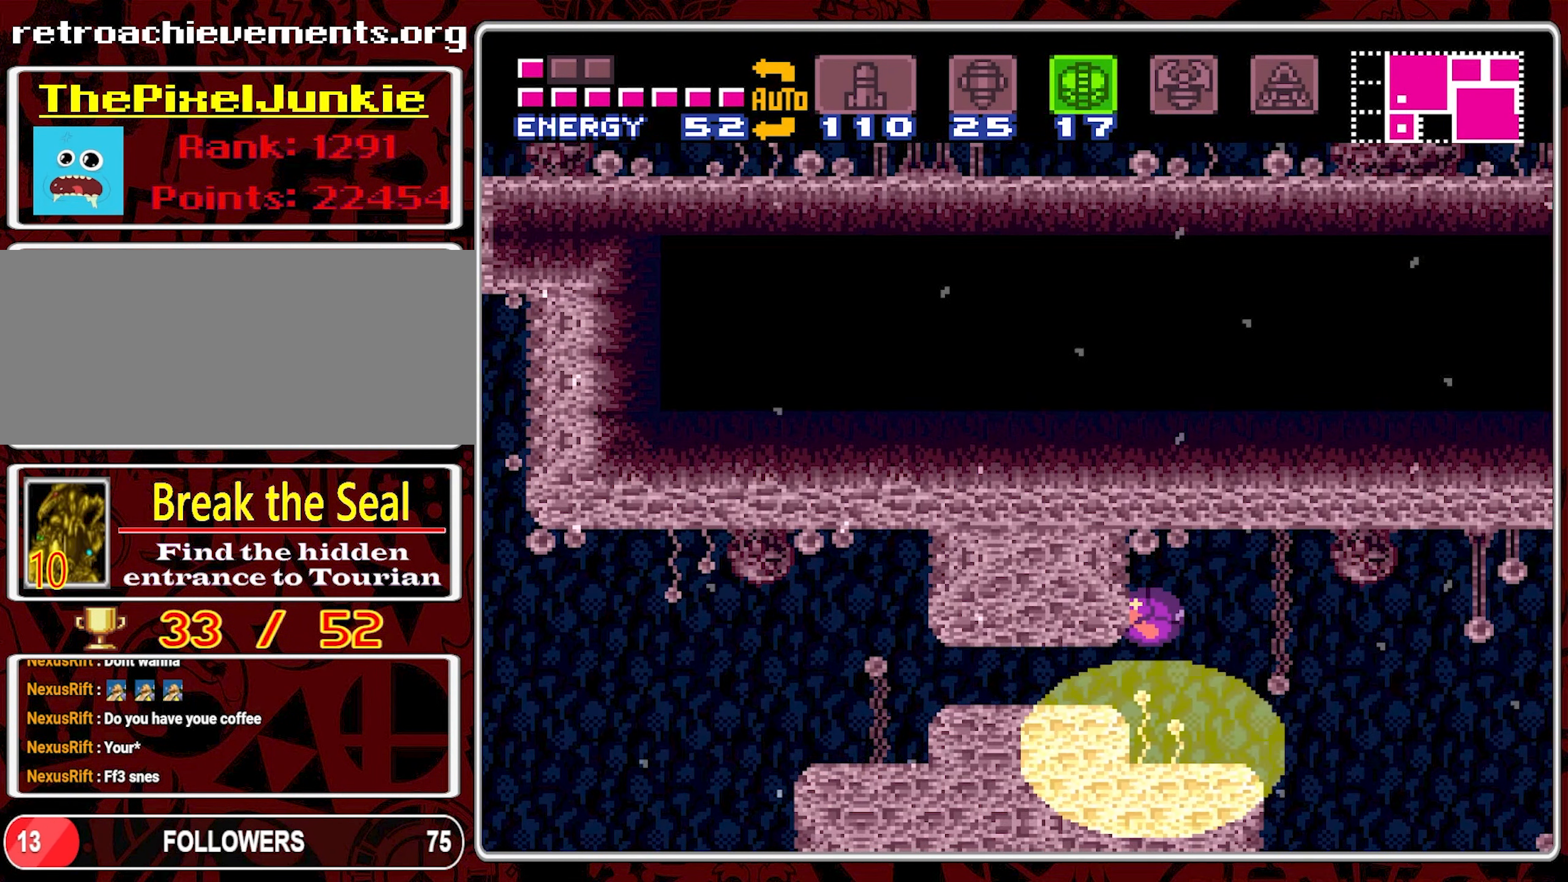
{"buttons": ["DPAD_LEFT"], "events": []}
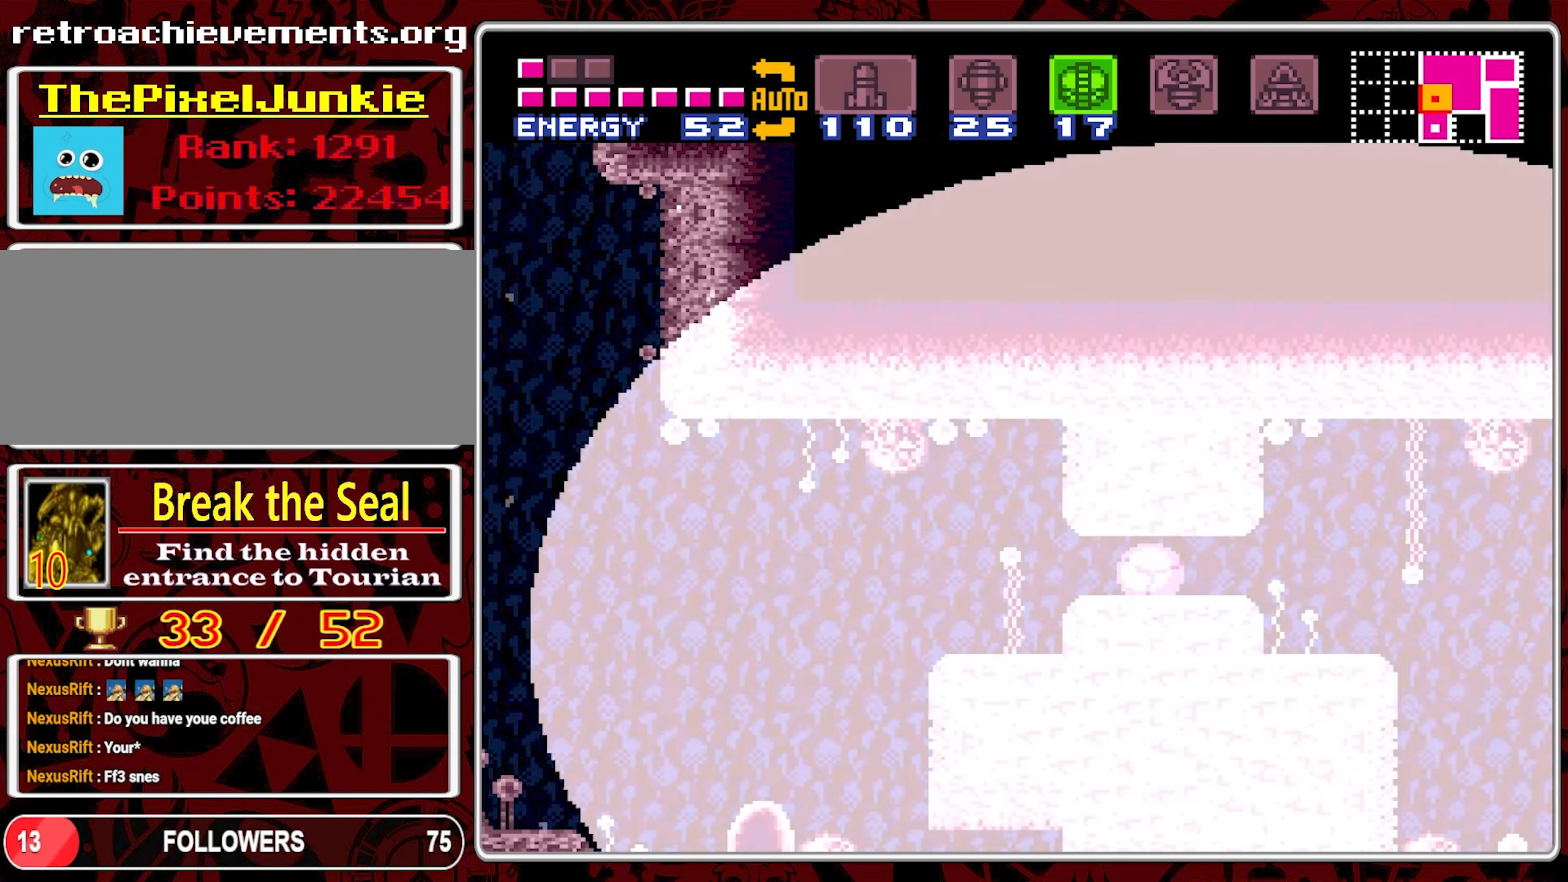
{"buttons": ["DPAD_LEFT"], "events": []}
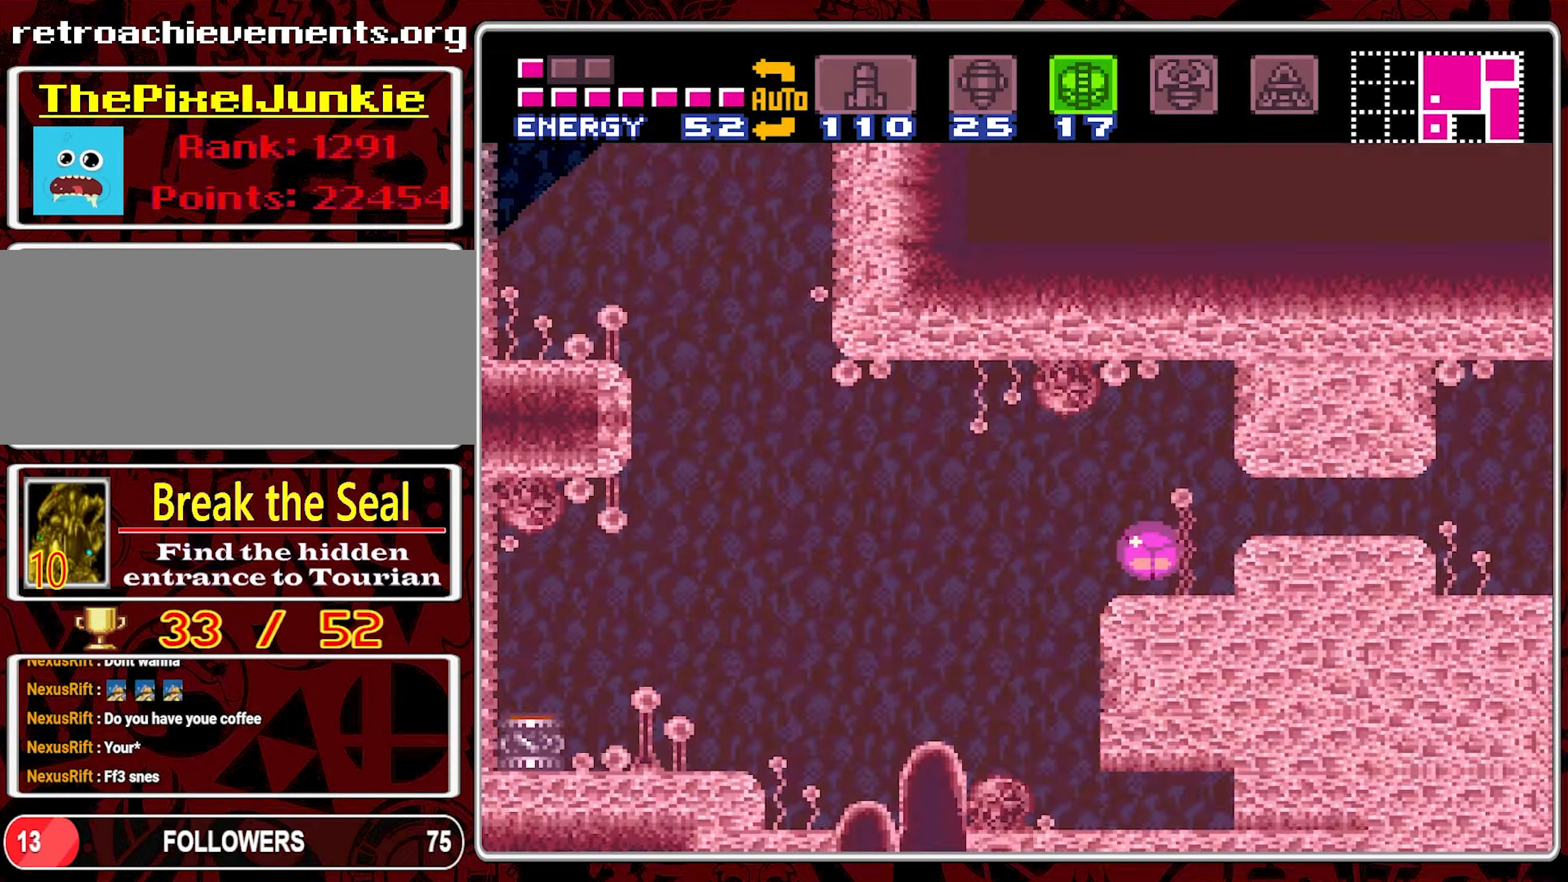
{"buttons": ["DPAD_LEFT"], "events": []}
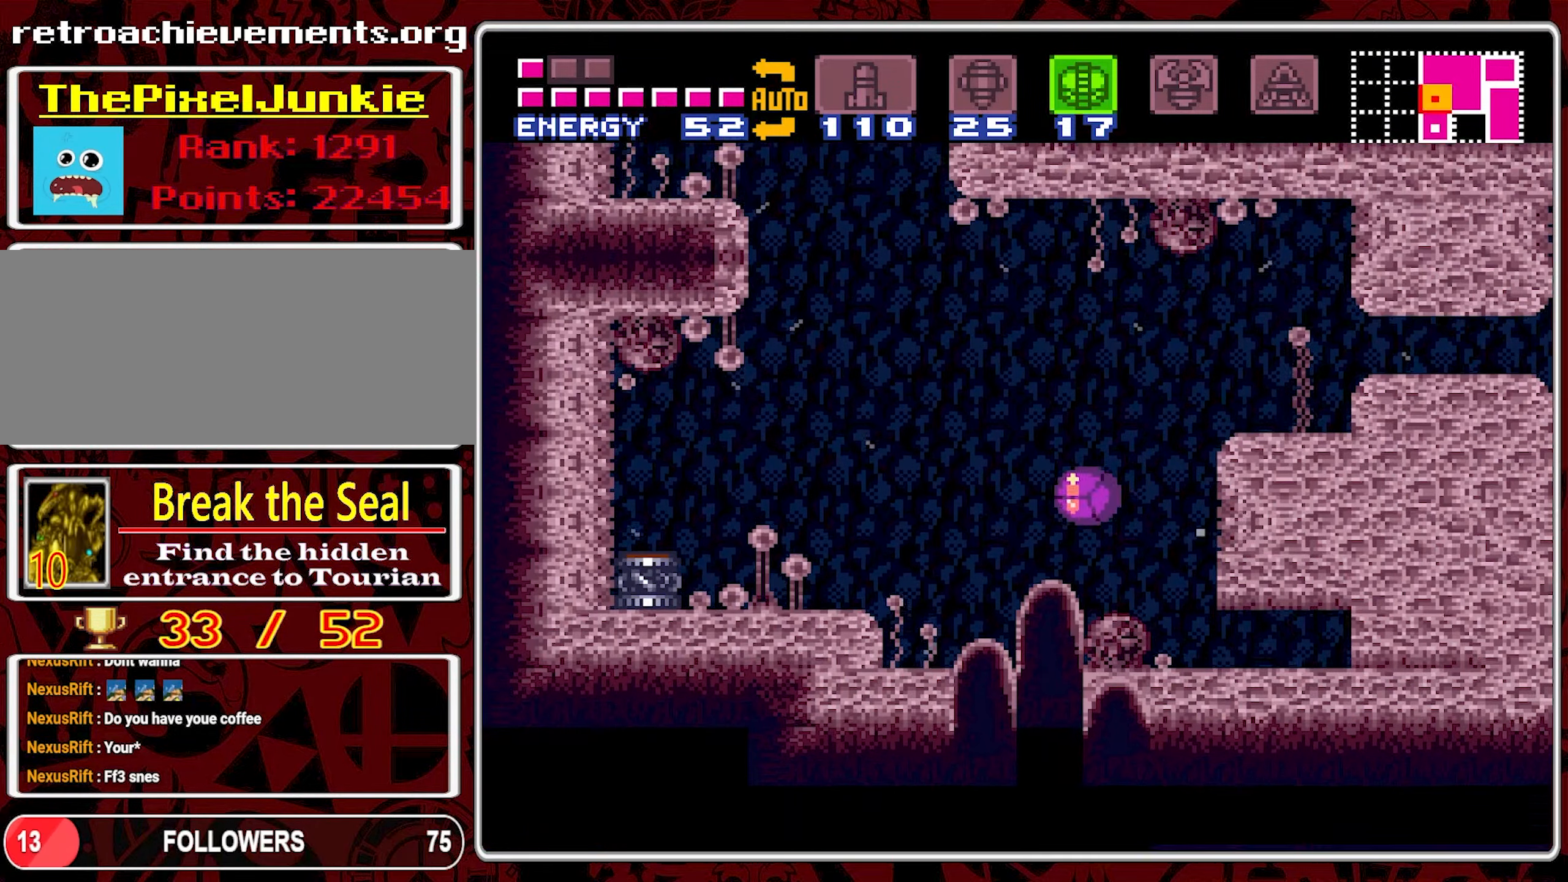
{"buttons": ["DPAD_UP"], "events": [[250, "DPAD_LEFT", "up"], [366, "DPAD_UP", "down"], [450, "DPAD_UP", "up"], [500, "DPAD_UP", "down"]]}
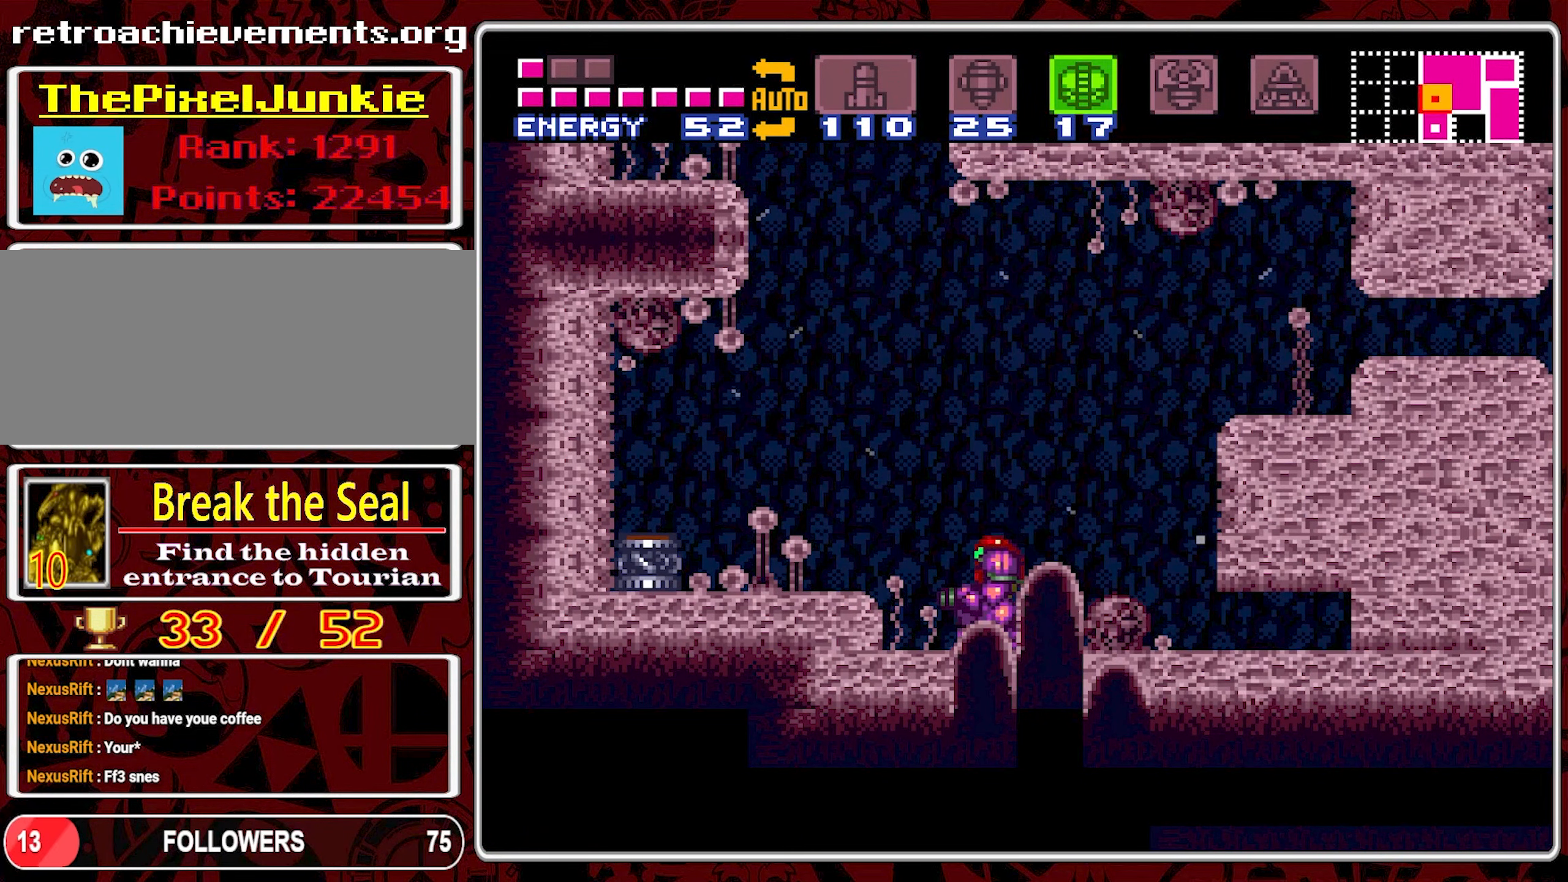
{"buttons": ["B", "DPAD_LEFT"], "events": [[66, "DPAD_UP", "up"], [183, "DPAD_LEFT", "down"], [350, "B", "down"]]}
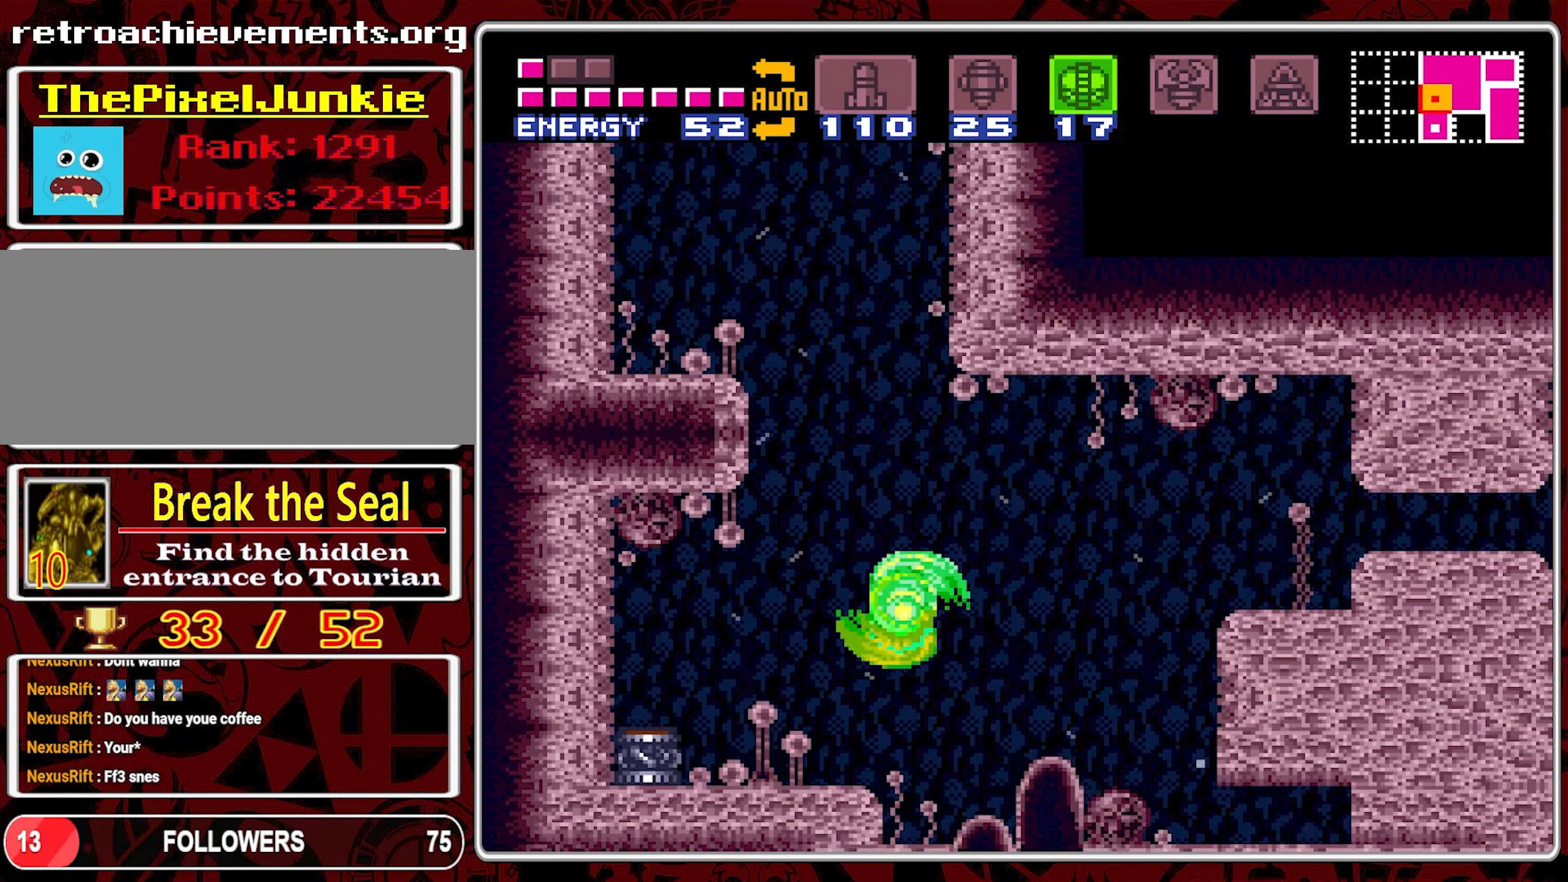
{"buttons": ["B", "DPAD_LEFT"], "events": []}
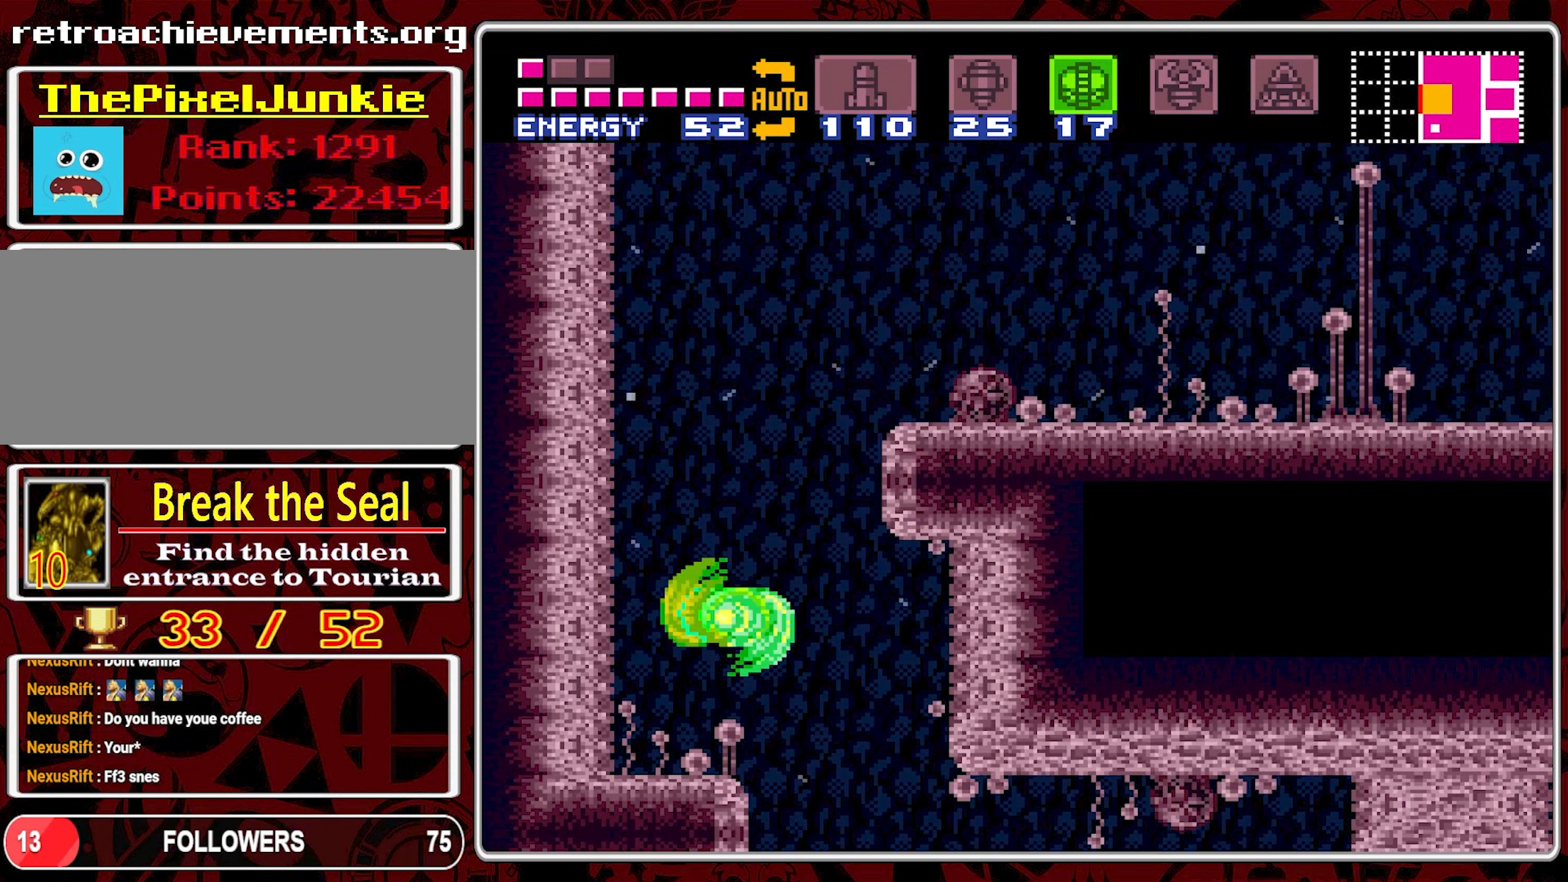
{"buttons": ["DPAD_RIGHT"], "events": [[83, "DPAD_LEFT", "up"], [250, "DPAD_RIGHT", "down"], [300, "B", "up"]]}
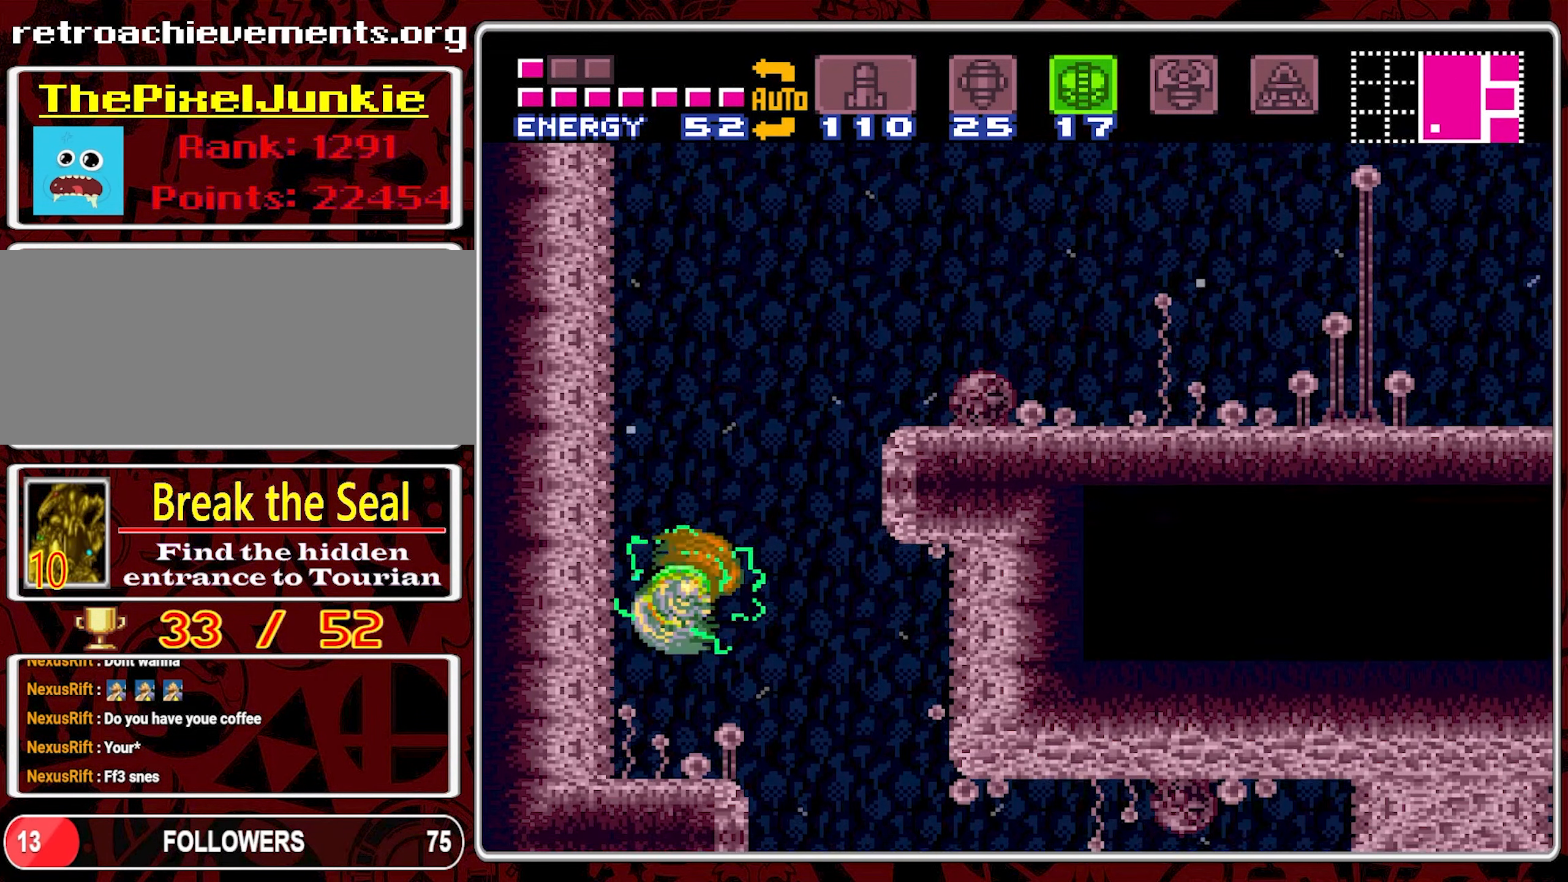
{"buttons": [], "events": [[100, "DPAD_RIGHT", "up"], [150, "B", "down"], [500, "B", "up"]]}
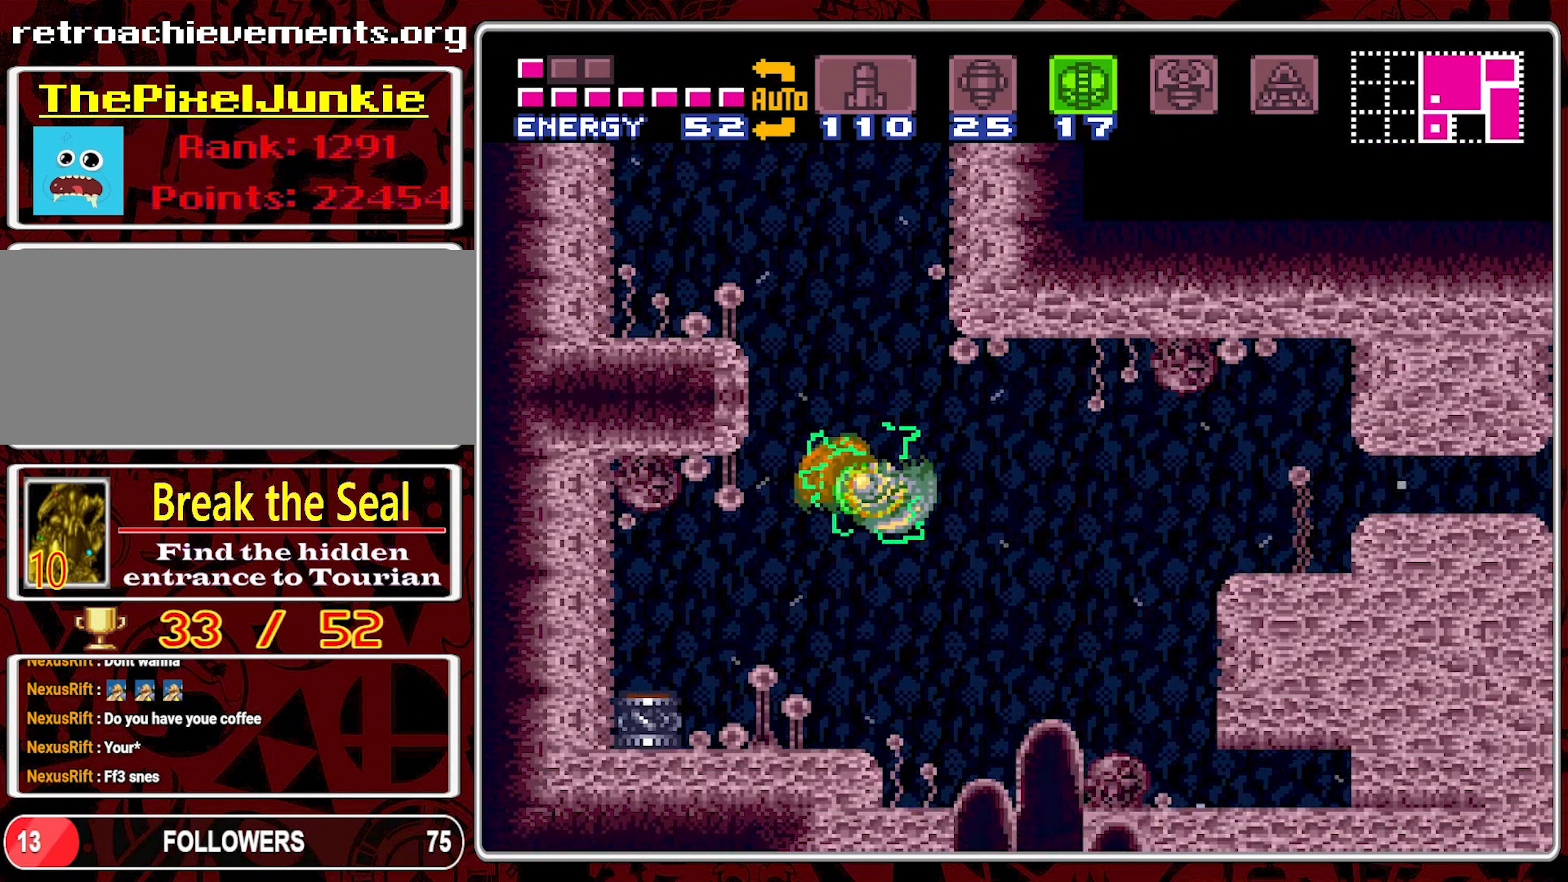
{"buttons": ["B"], "events": [[50, "B", "down"], [100, "DPAD_LEFT", "down"], [300, "DPAD_LEFT", "up"]]}
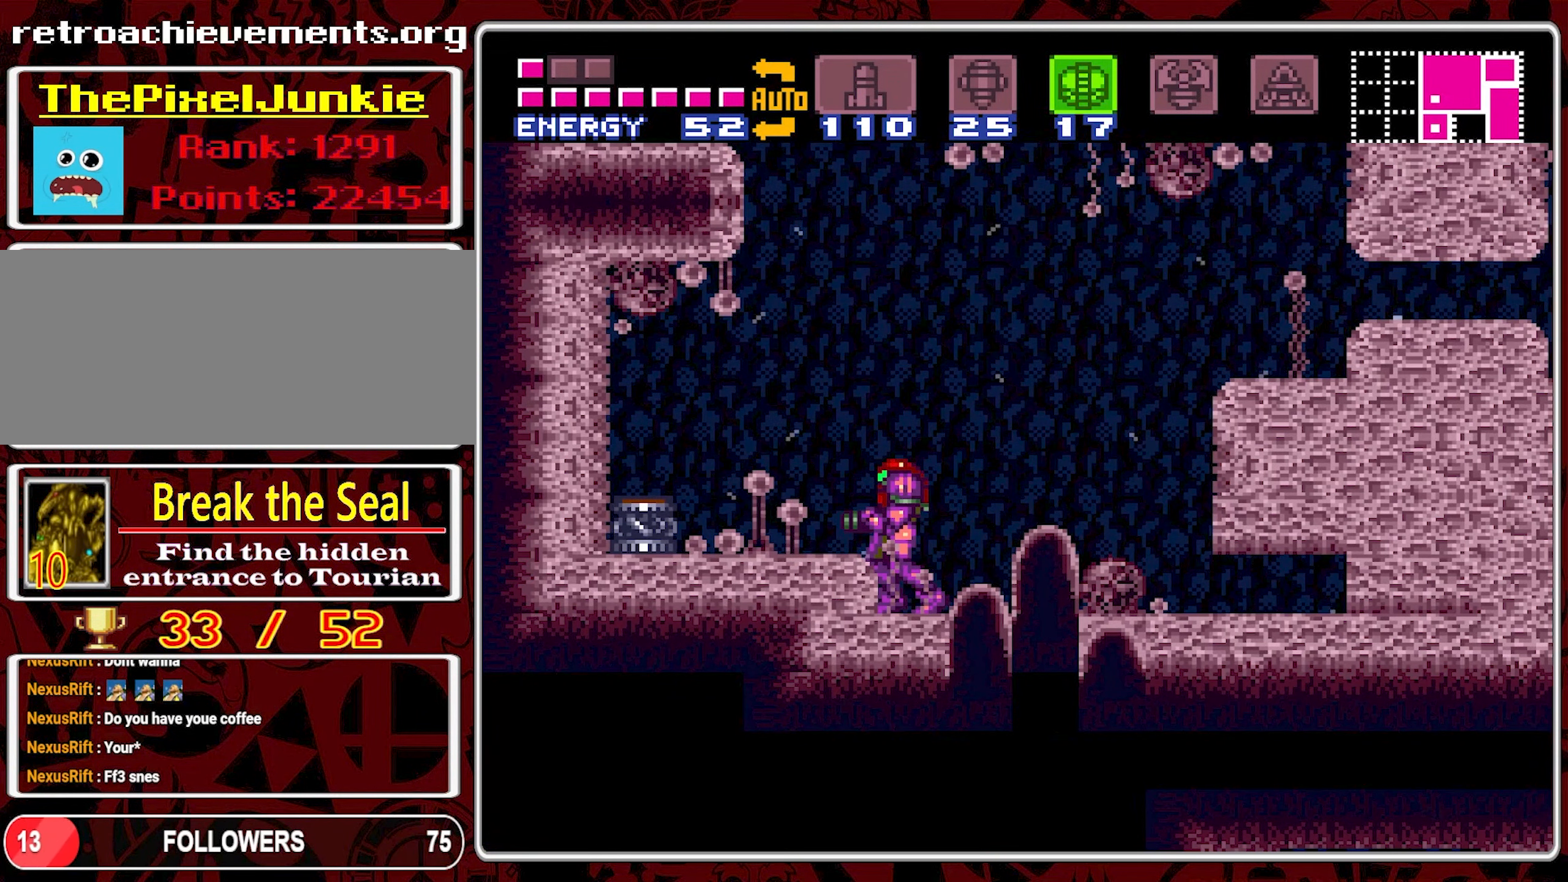
{"buttons": ["B", "DPAD_LEFT"], "events": [[33, "B", "up"], [133, "DPAD_LEFT", "down"], [216, "B", "down"]]}
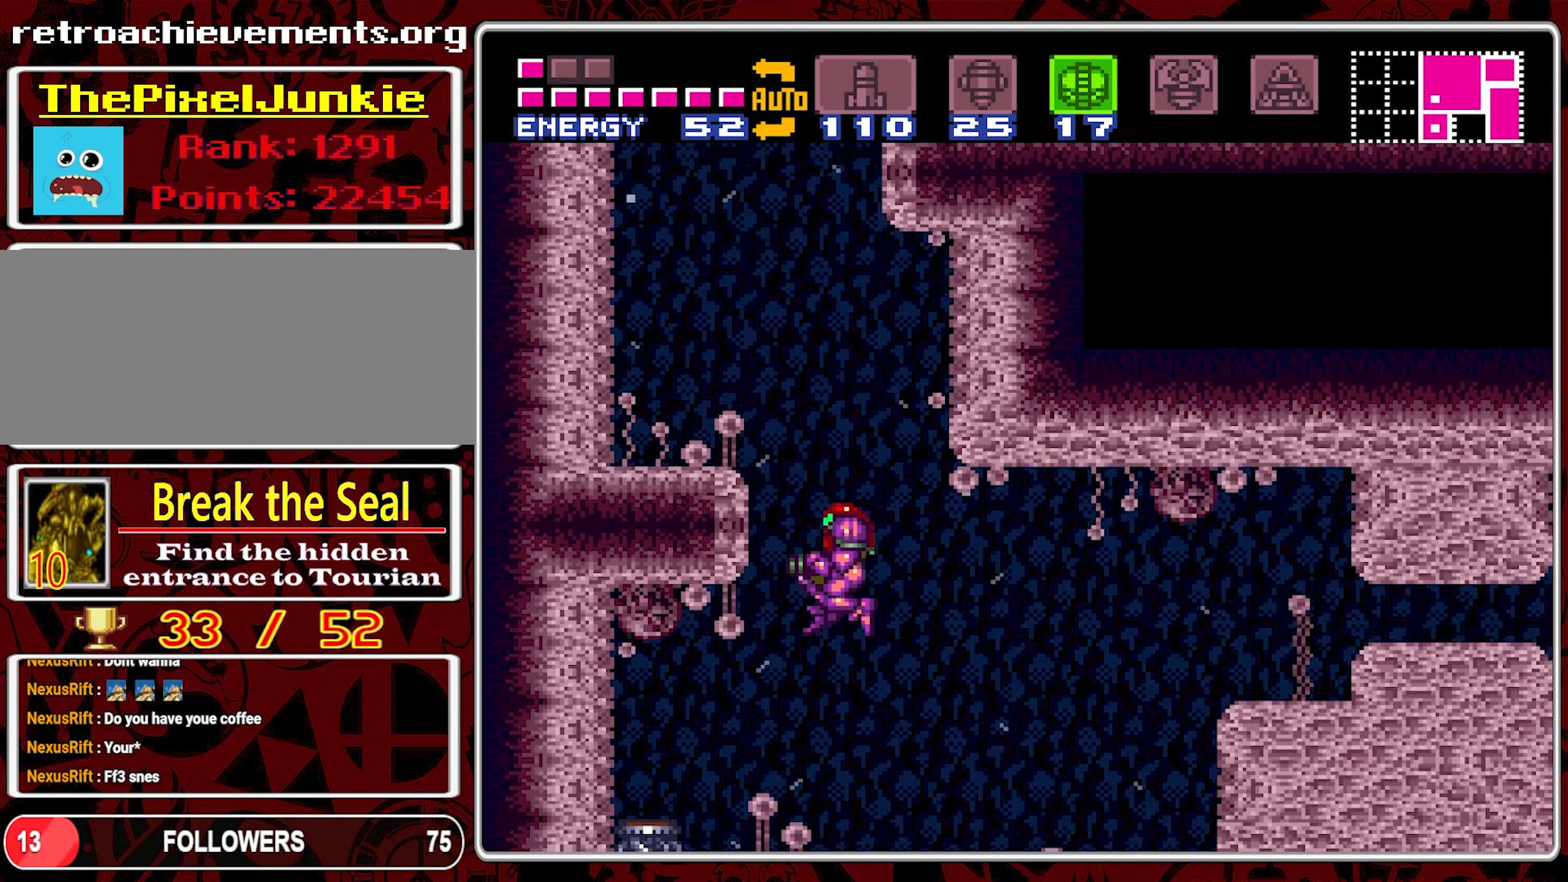
{"buttons": ["DPAD_LEFT"], "events": [[400, "B", "up"]]}
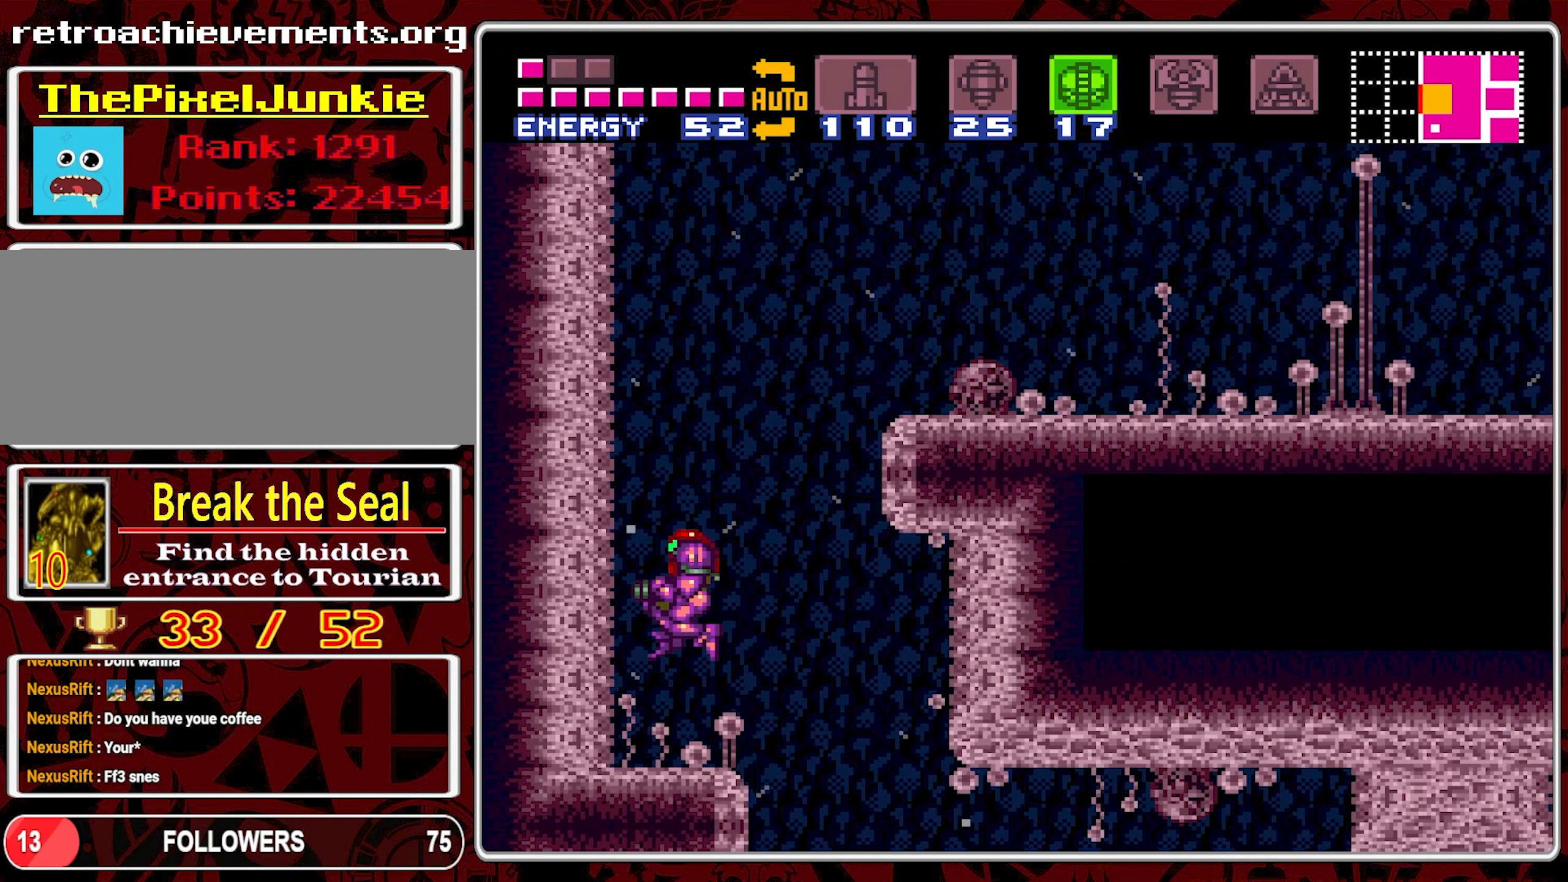
{"buttons": ["B", "DPAD_RIGHT"], "events": [[50, "DPAD_LEFT", "up"], [183, "DPAD_RIGHT", "down"], [417, "B", "down"]]}
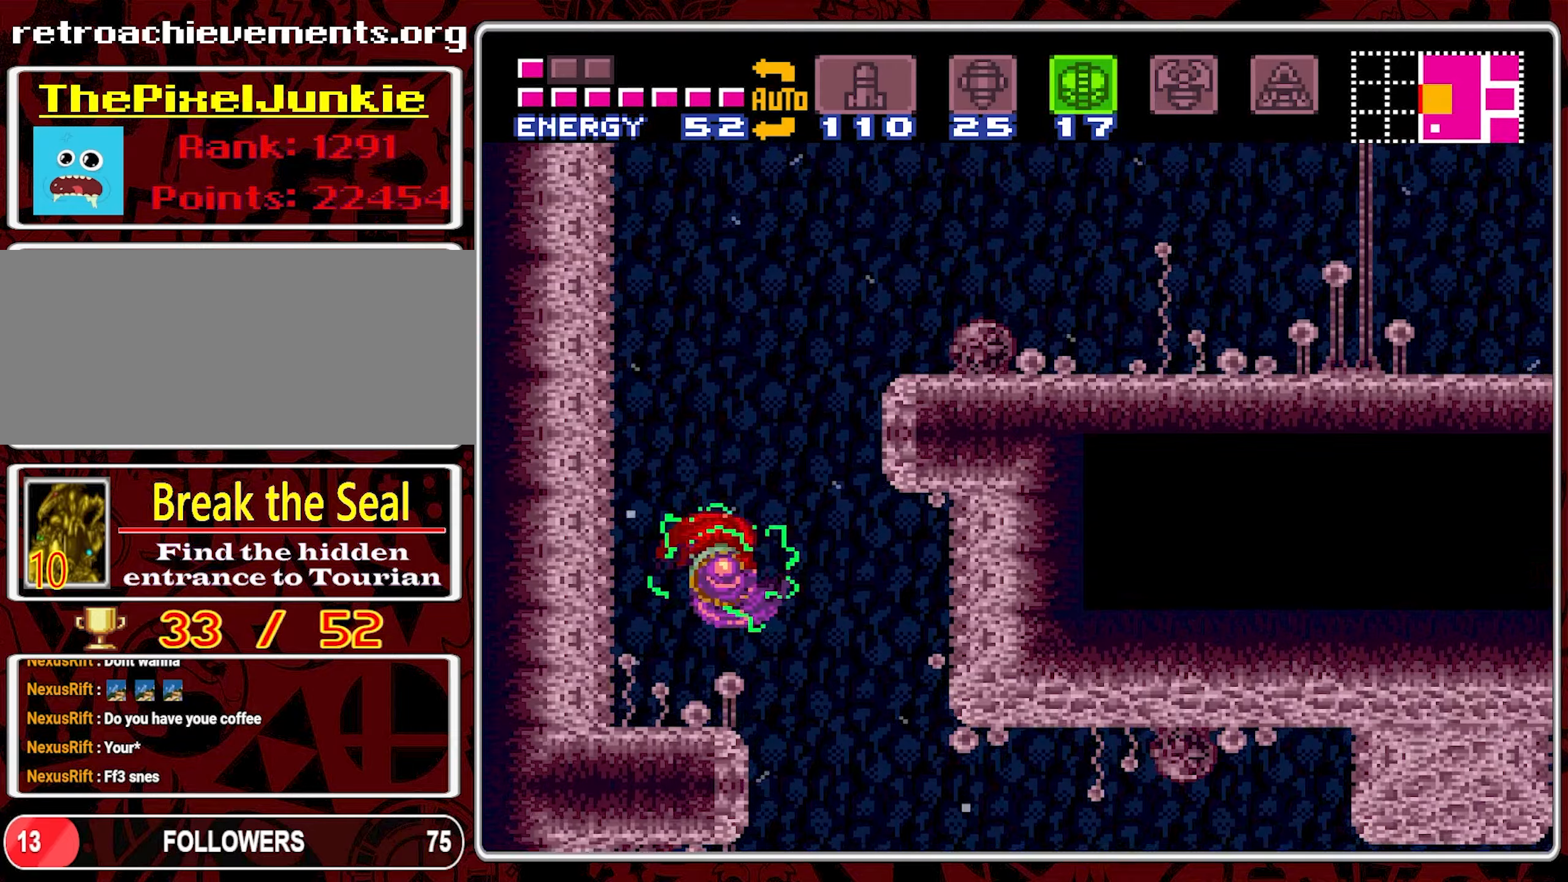
{"buttons": ["B", "DPAD_RIGHT"], "events": []}
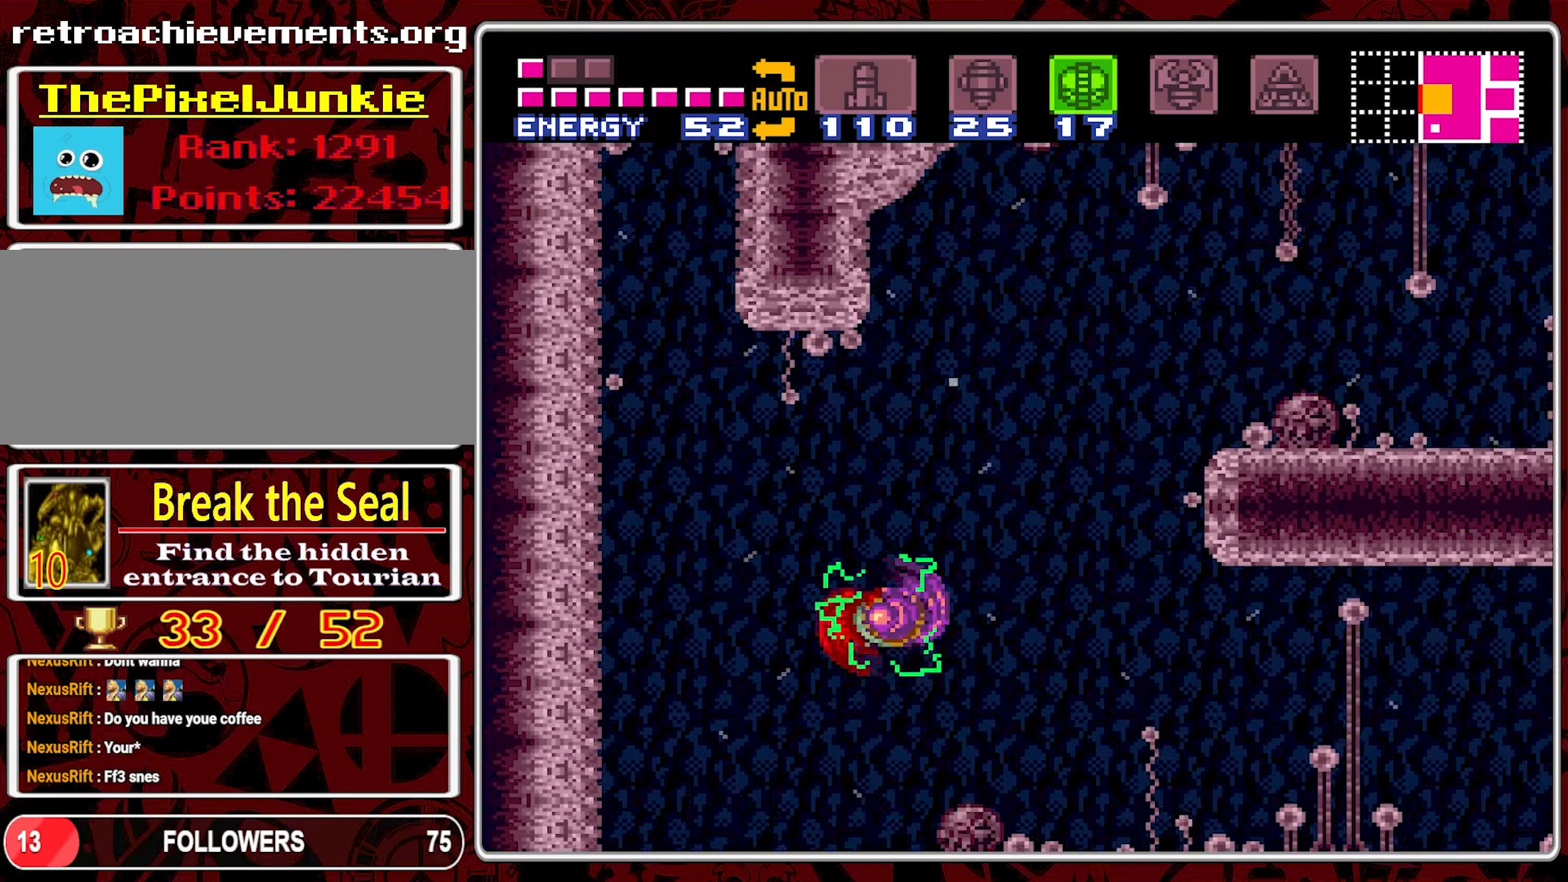
{"buttons": ["DPAD_RIGHT"], "events": [[117, "Y", "down"], [167, "B", "up"], [233, "Y", "up"]]}
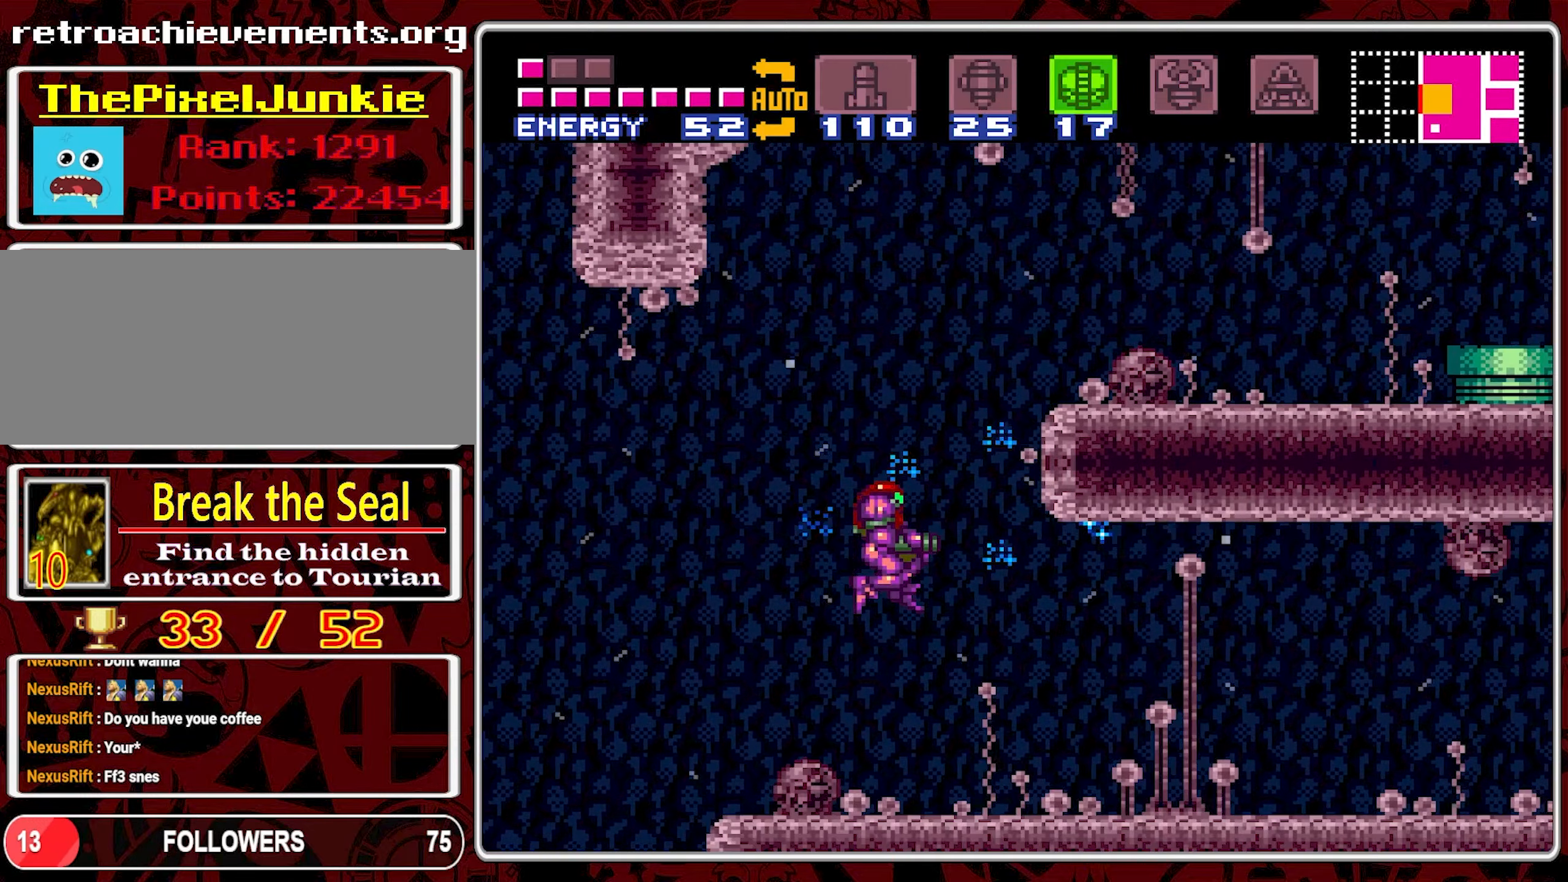
{"buttons": ["DPAD_LEFT"], "events": [[33, "DPAD_RIGHT", "up"], [117, "DPAD_LEFT", "down"]]}
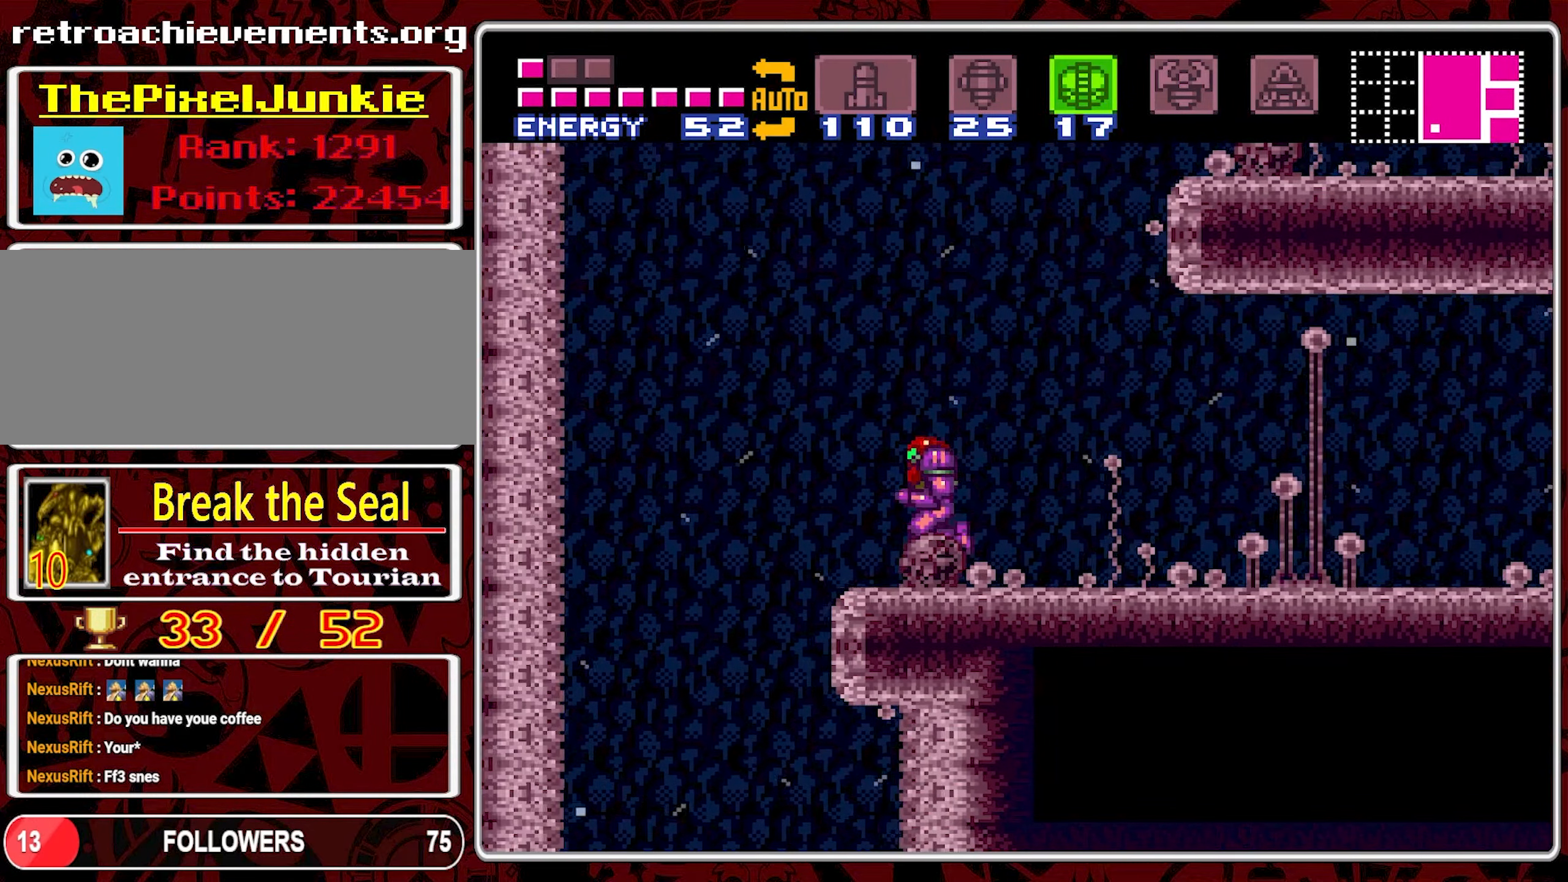
{"buttons": ["B"], "events": [[167, "B", "down"], [500, "DPAD_LEFT", "up"]]}
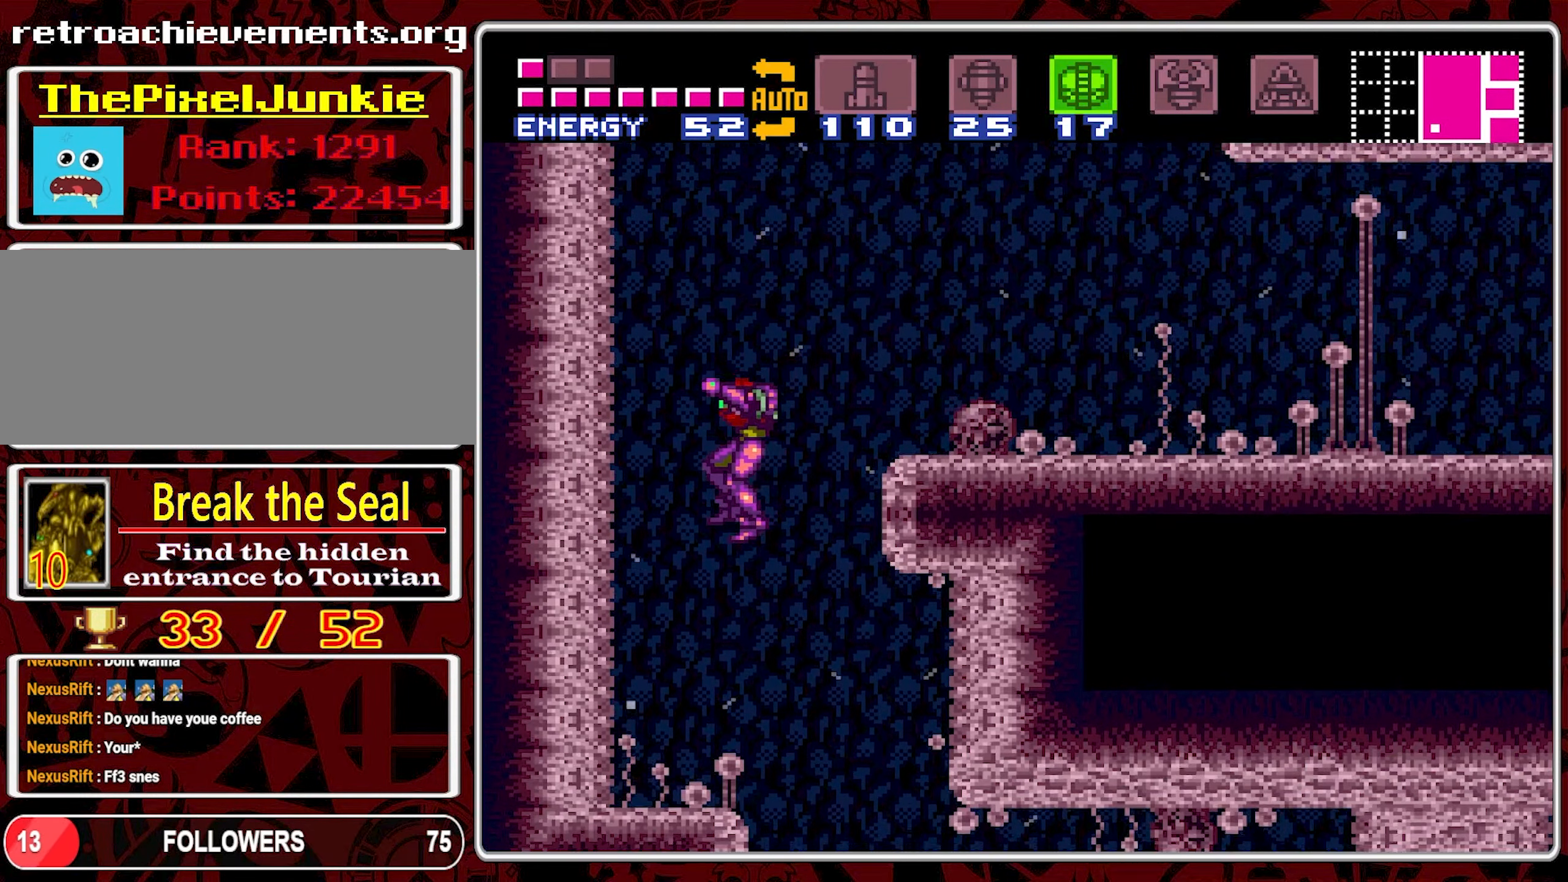
{"buttons": [], "events": [[117, "B", "up"], [133, "DPAD_RIGHT", "down"], [217, "DPAD_RIGHT", "up"], [250, "DPAD_LEFT", "down"], [450, "DPAD_LEFT", "up"]]}
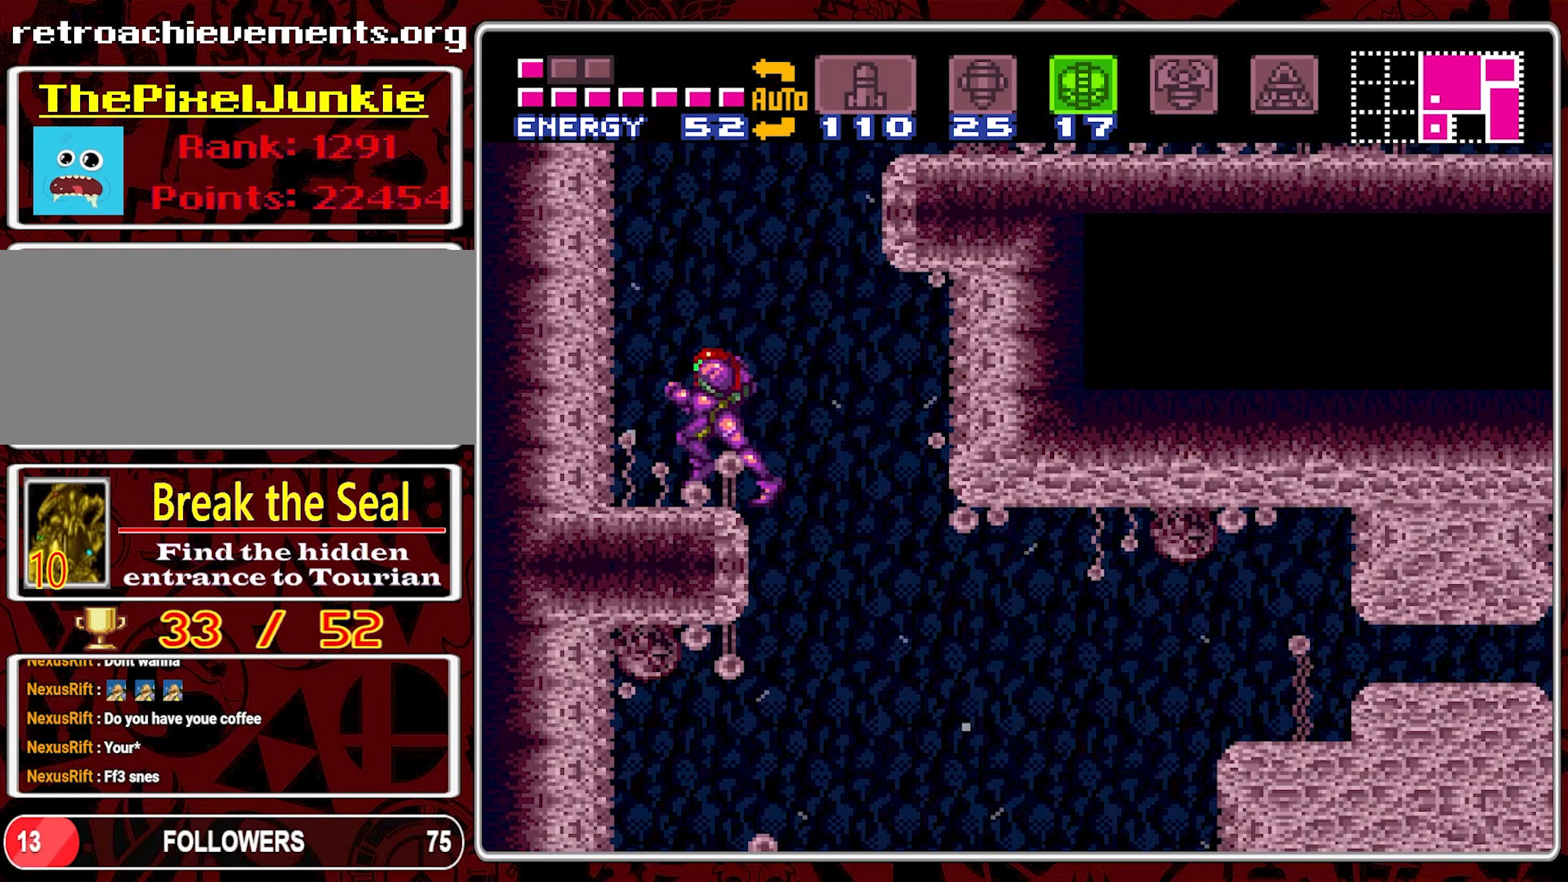
{"buttons": ["B", "DPAD_RIGHT"], "events": [[67, "DPAD_RIGHT", "down"], [100, "B", "down"]]}
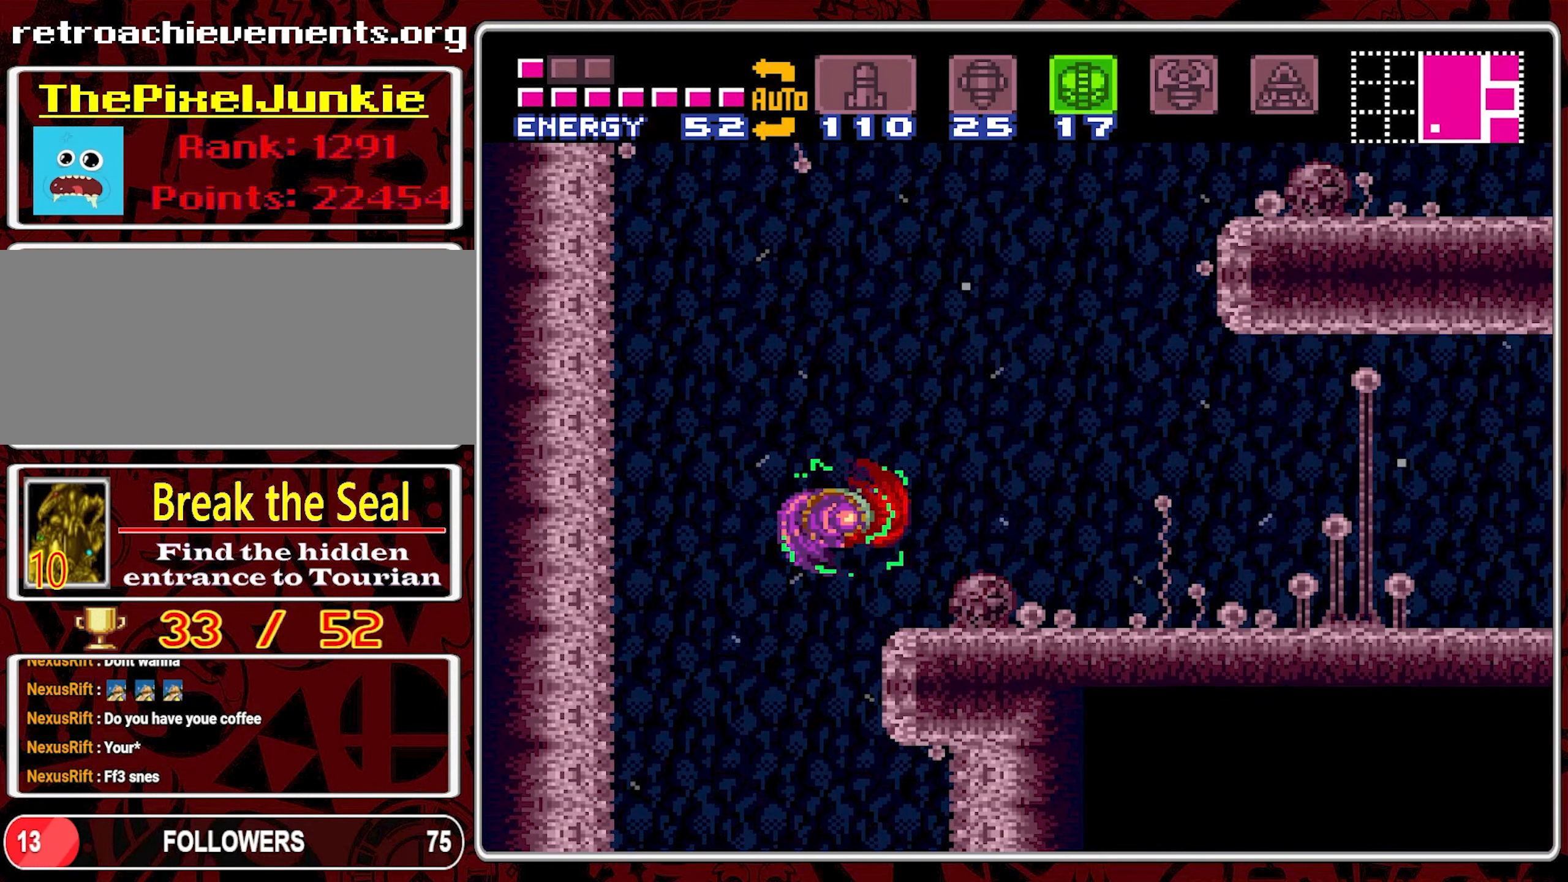
{"buttons": [], "events": [[83, "B", "up"], [350, "DPAD_RIGHT", "up"]]}
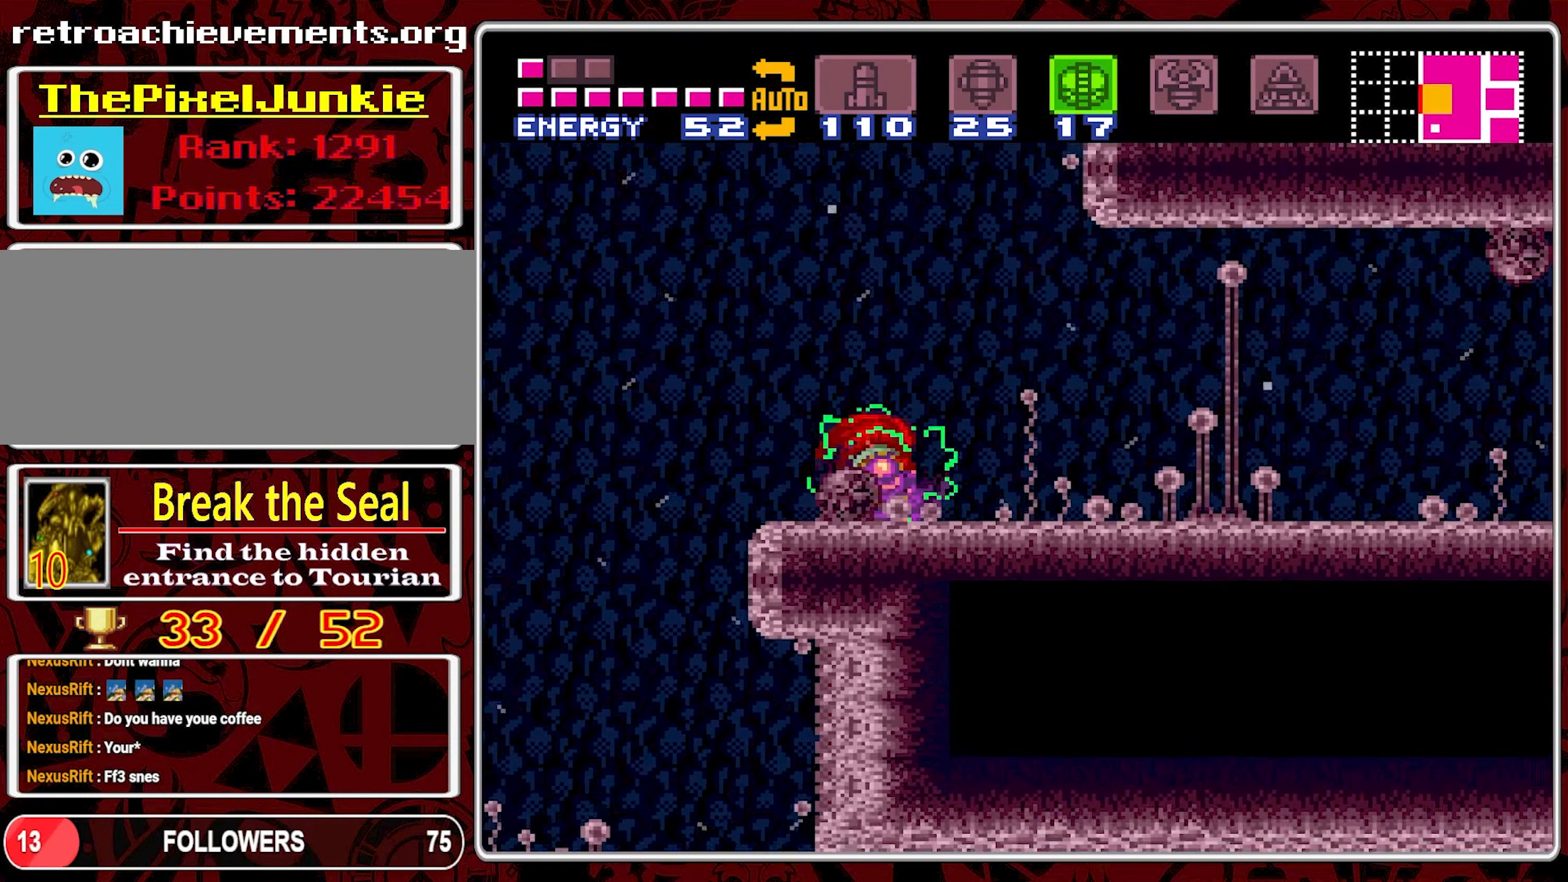
{"buttons": ["B", "DPAD_RIGHT"], "events": [[33, "DPAD_RIGHT", "down"], [100, "B", "down"]]}
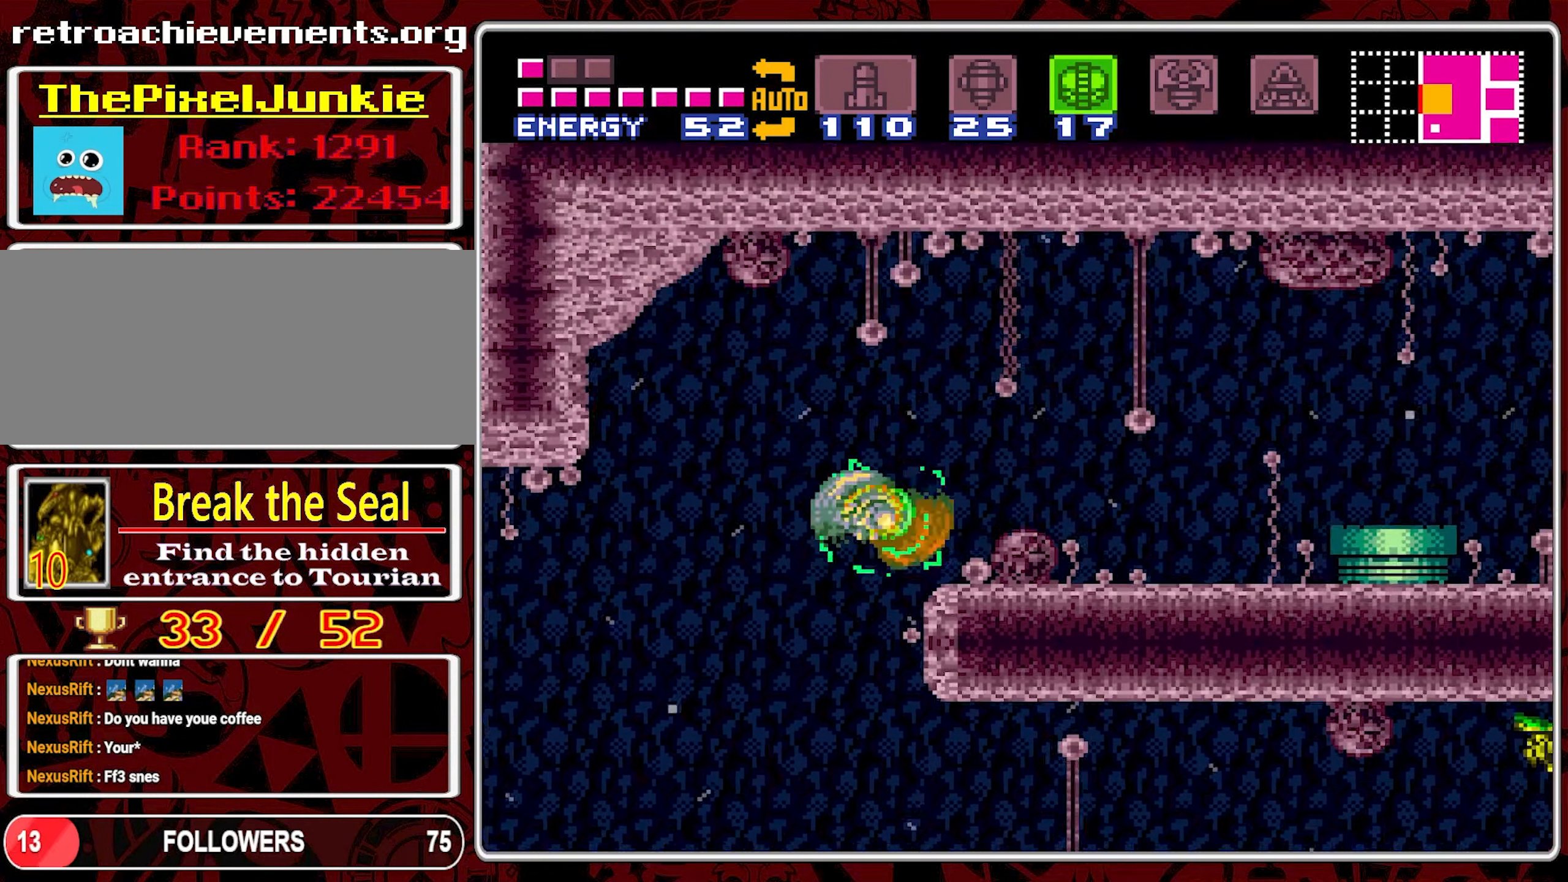
{"buttons": ["Y", "DPAD_RIGHT"], "events": [[117, "B", "up"], [133, "Y", "down"], [250, "Y", "up"], [333, "Y", "down"], [417, "Y", "up"], [483, "Y", "down"]]}
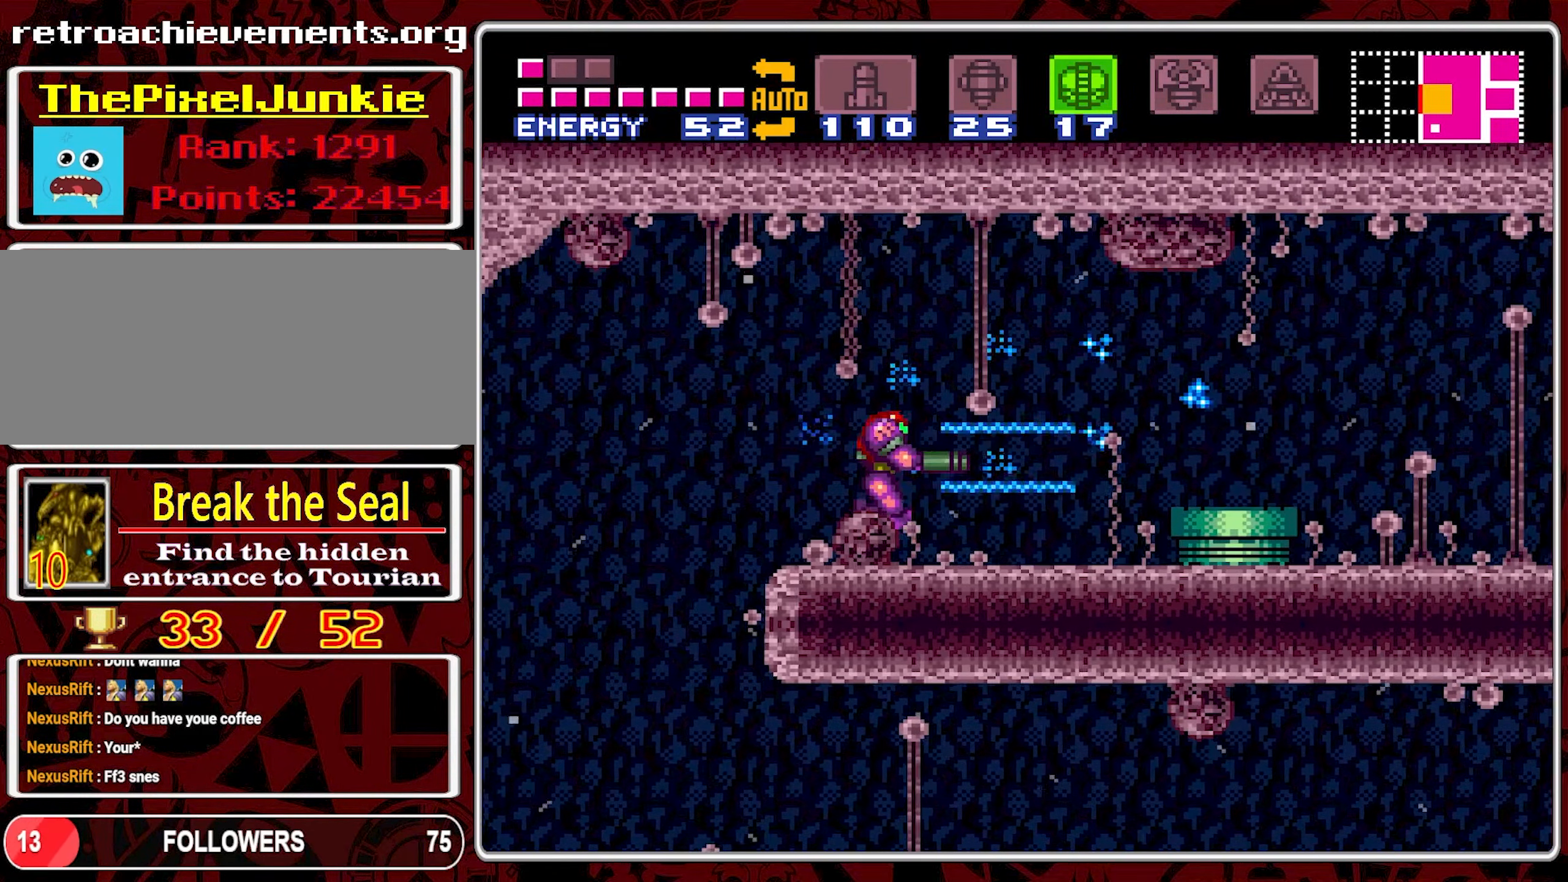
{"buttons": ["Y", "DPAD_RIGHT"], "events": [[33, "DPAD_RIGHT", "up"], [83, "Y", "up"], [150, "Y", "down"], [167, "DPAD_RIGHT", "down"], [217, "Y", "up"], [283, "Y", "down"], [367, "Y", "up"], [433, "Y", "down"]]}
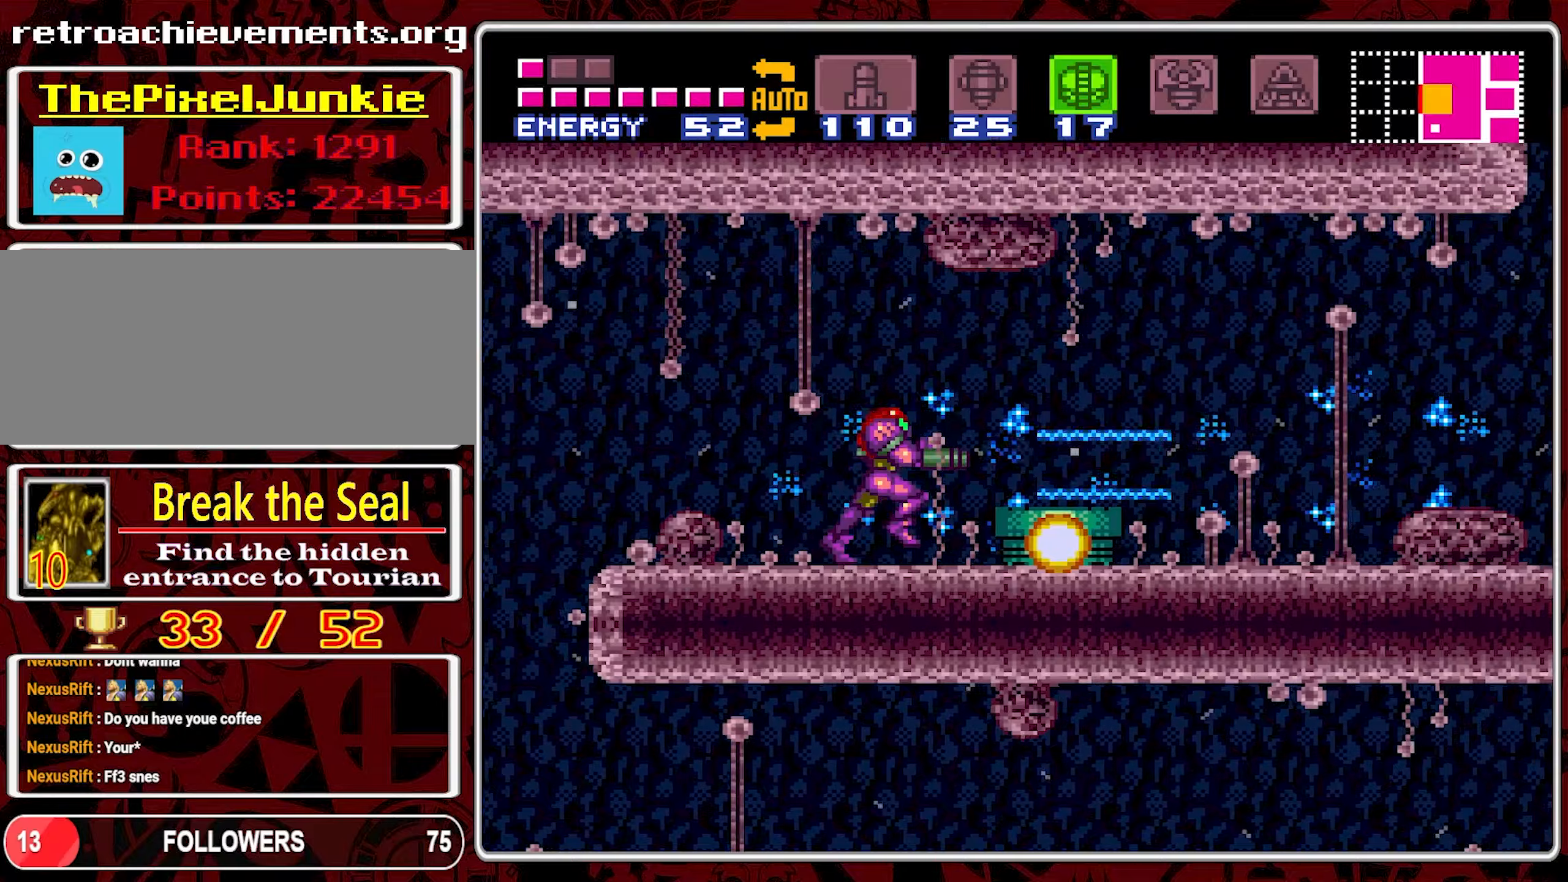
{"buttons": ["DPAD_RIGHT"], "events": [[17, "Y", "up"], [100, "B", "down"], [250, "B", "up"]]}
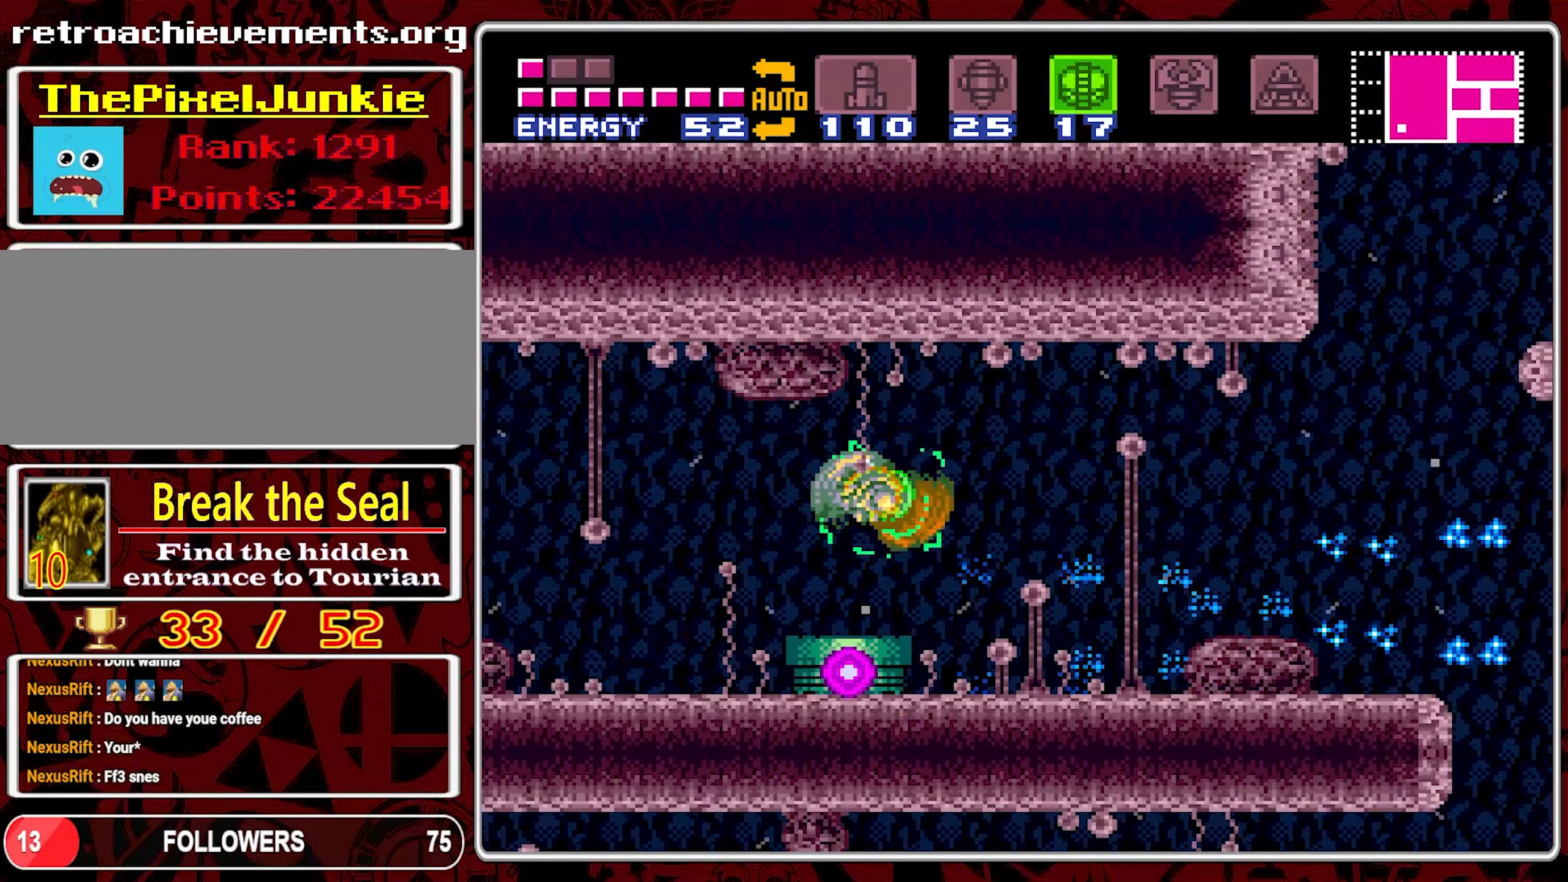
{"buttons": ["DPAD_RIGHT"], "events": []}
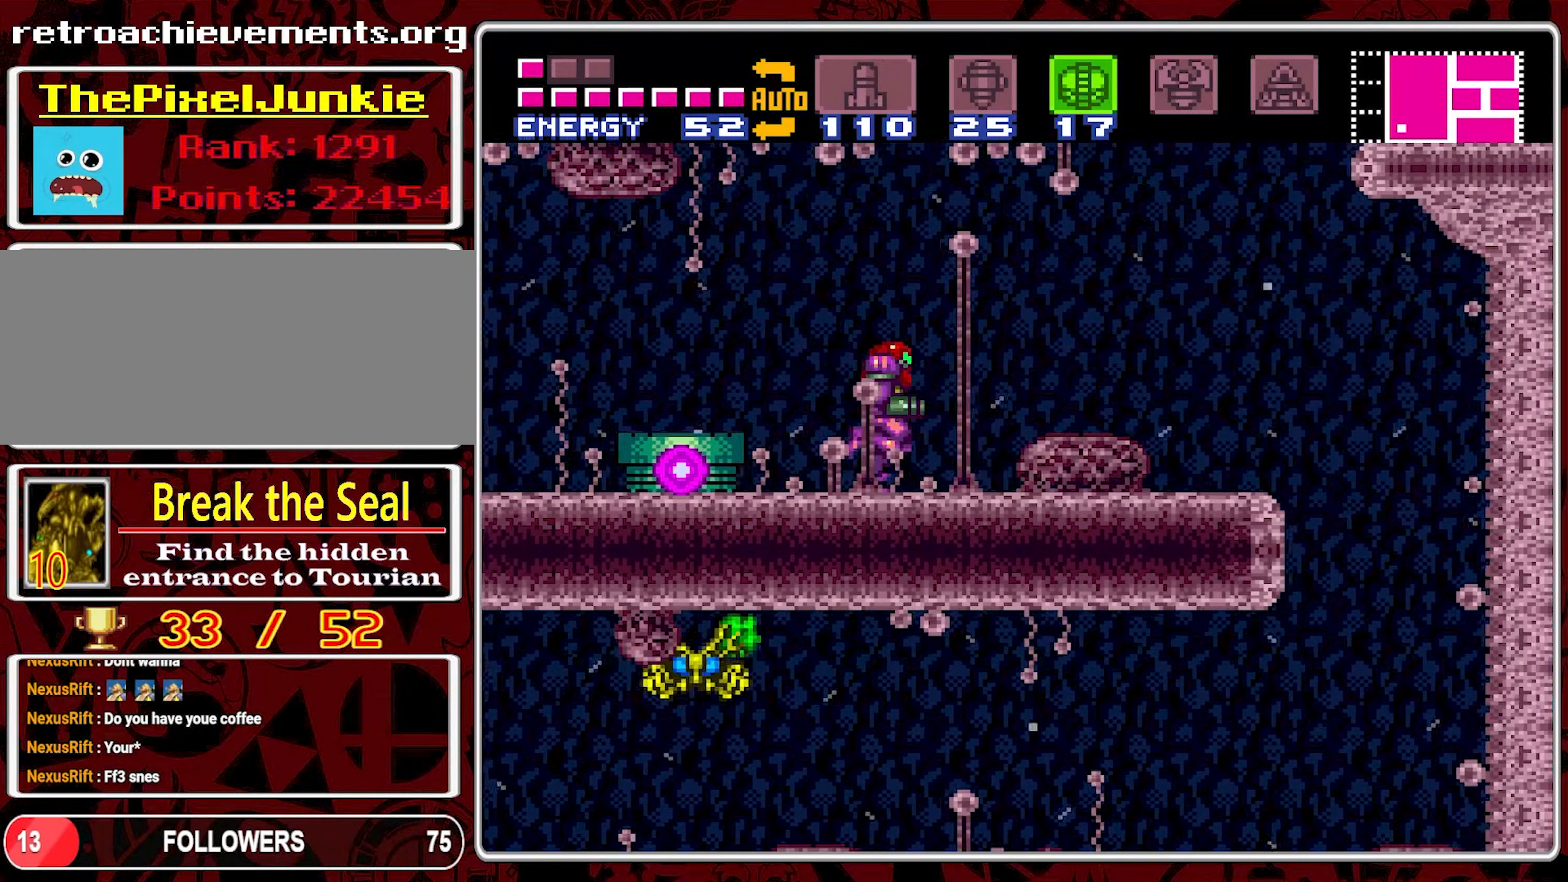
{"buttons": ["B", "DPAD_RIGHT"], "events": [[250, "B", "down"]]}